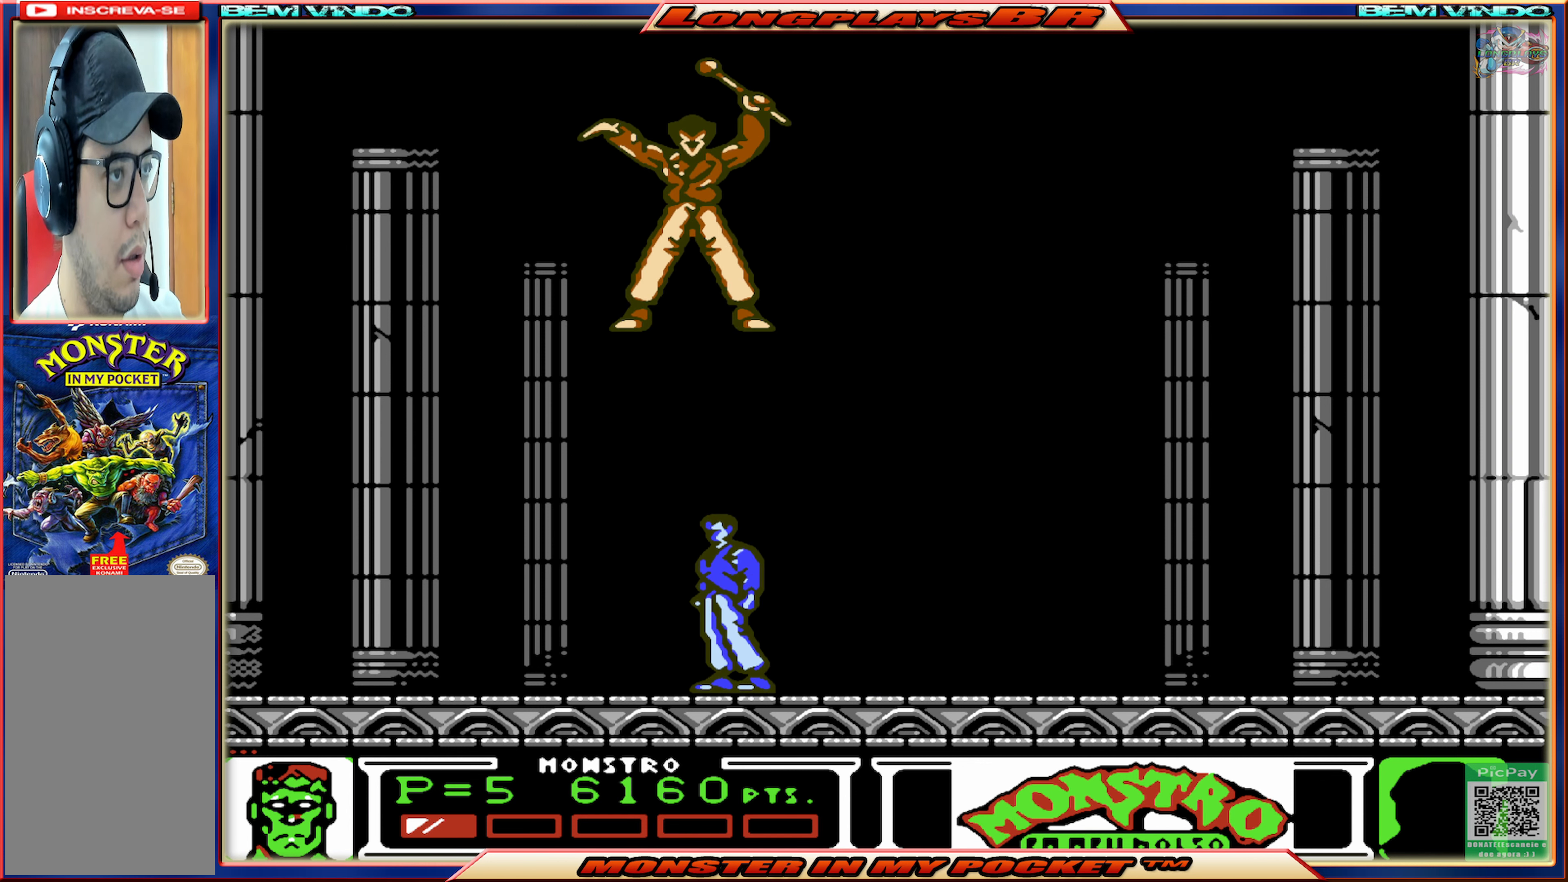
Gameplay with a controller (Xbox layout); each line is a JSON object with the inputs held at the frame after it. "events" lists button and stick changes between this image and that frame as [ms after this image, input, new state], when the widget could be followed in between. Not read: L3 R3 left_stick right_stick.
{"buttons": ["A", "DPAD_RIGHT"], "events": [[67, "DPAD_RIGHT", "down"], [117, "A", "down"], [417, "A", "up"], [483, "A", "down"]]}
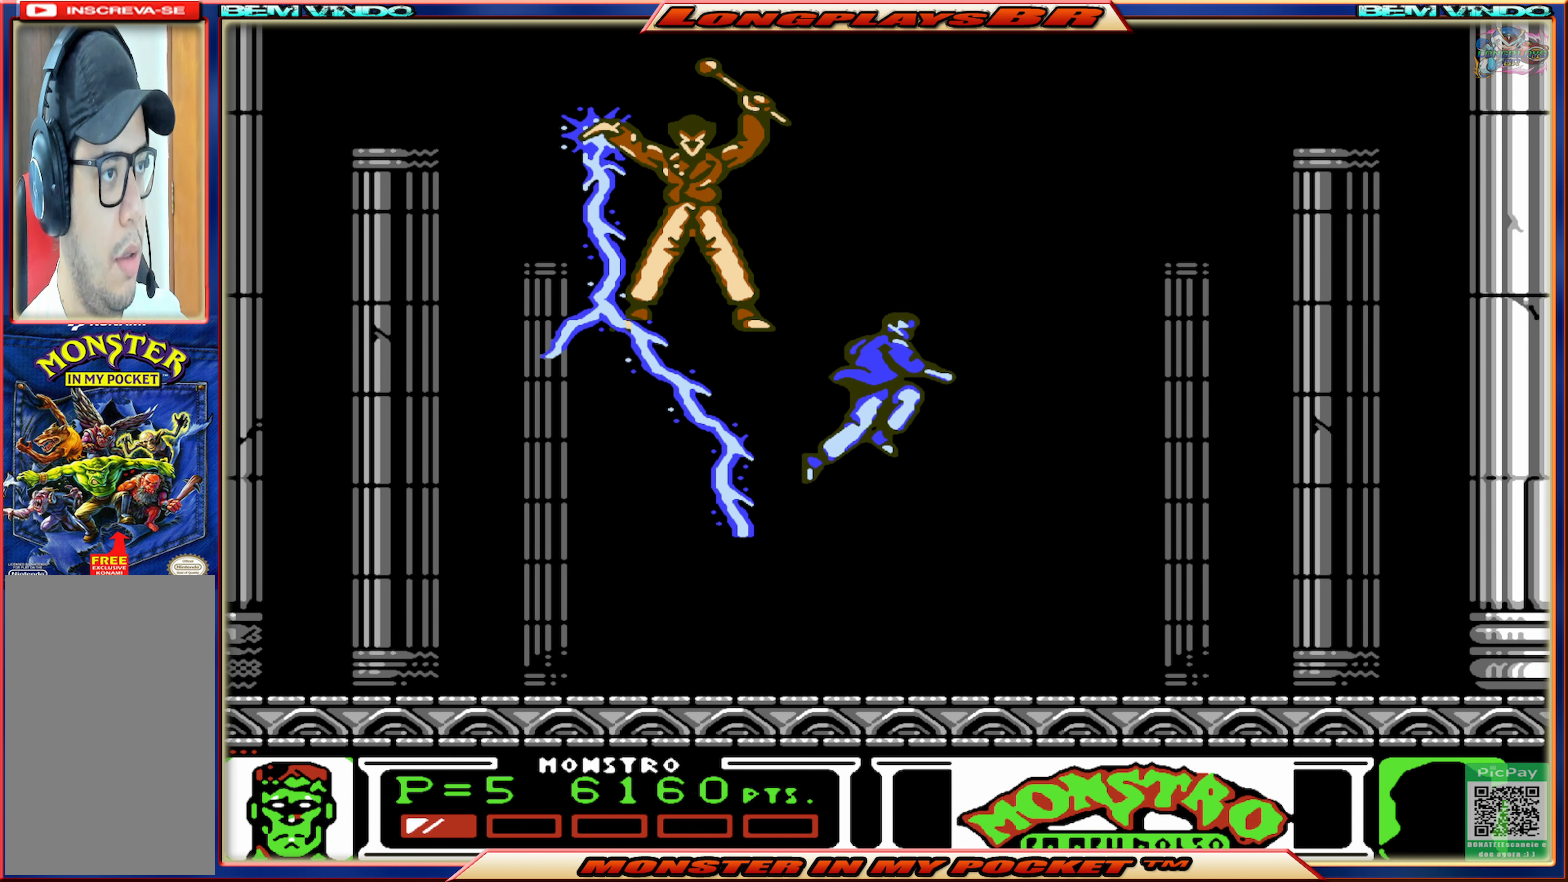
{"buttons": [], "events": [[83, "DPAD_RIGHT", "up"], [234, "DPAD_LEFT", "down"], [300, "A", "up"], [350, "X", "down"], [367, "DPAD_LEFT", "up"], [467, "X", "up"]]}
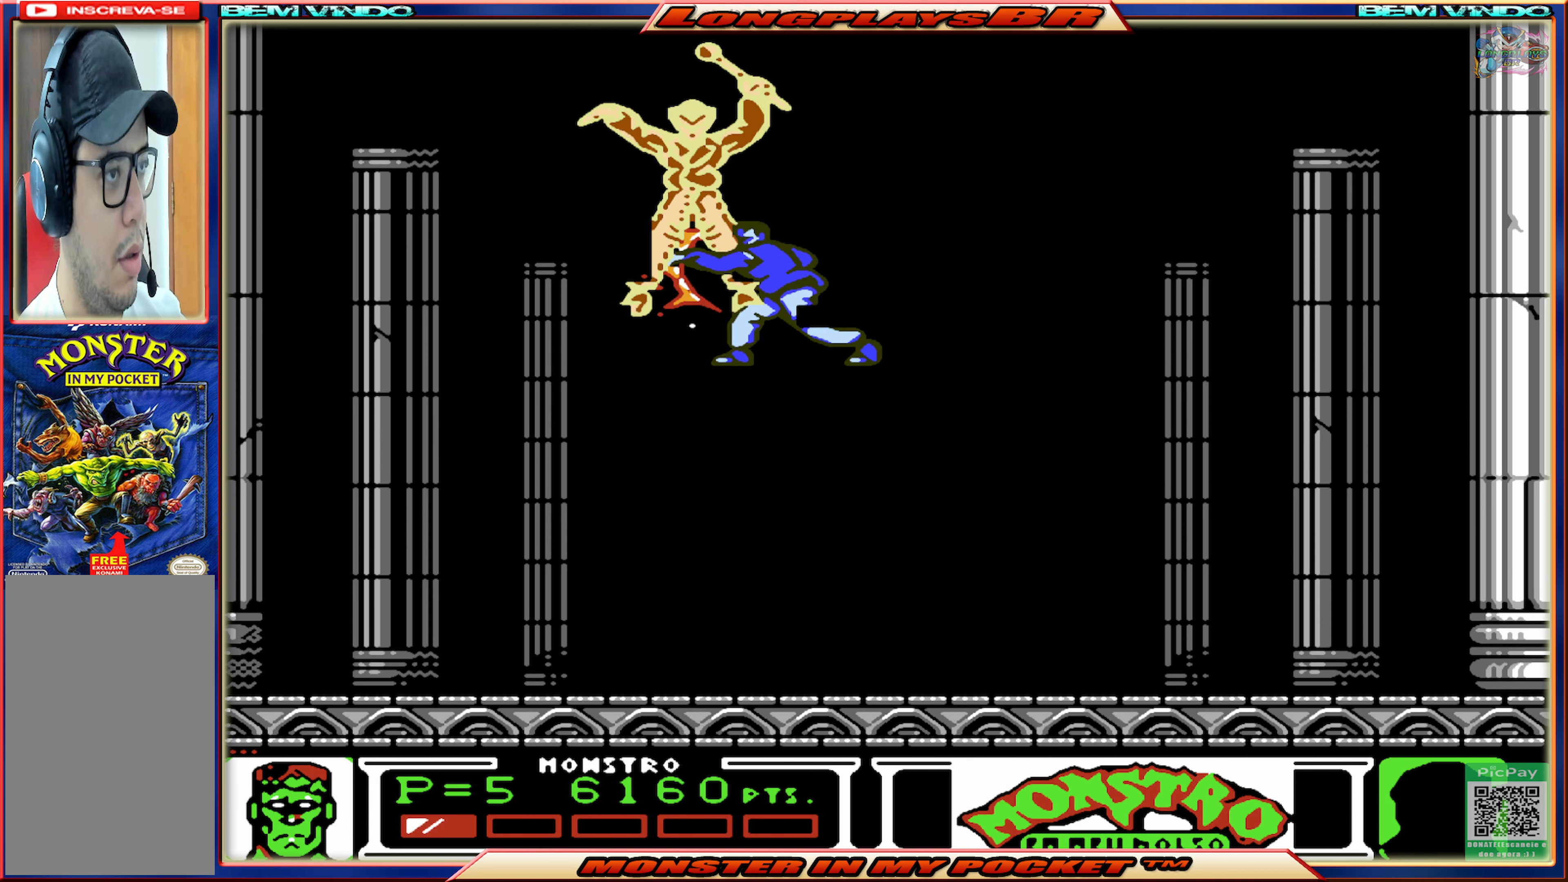
{"buttons": ["DPAD_RIGHT"], "events": [[450, "DPAD_RIGHT", "down"]]}
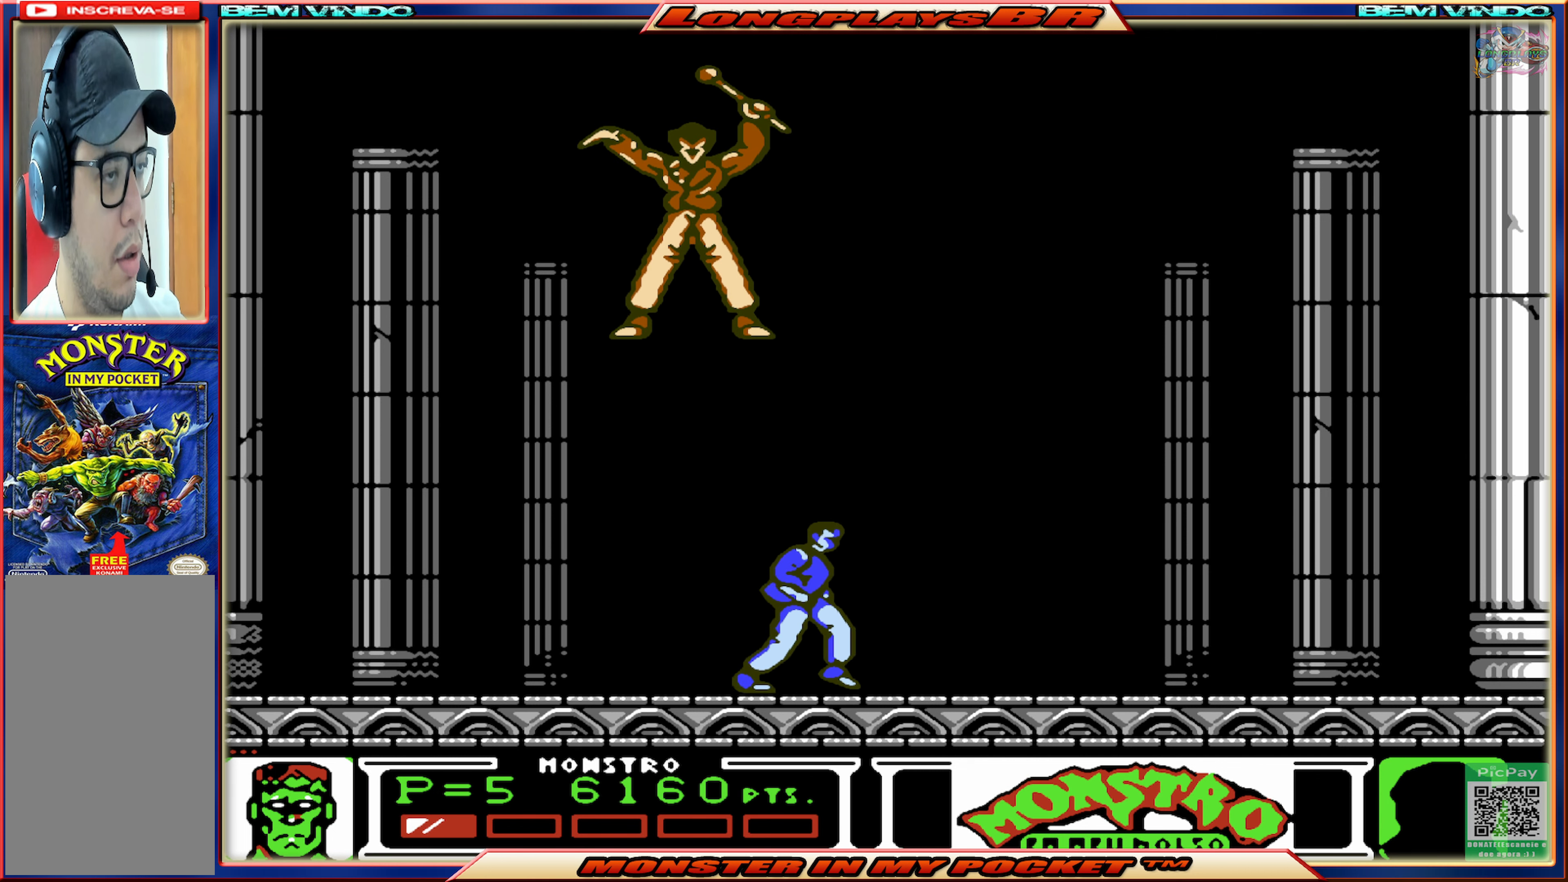
{"buttons": [], "events": [[334, "DPAD_RIGHT", "up"]]}
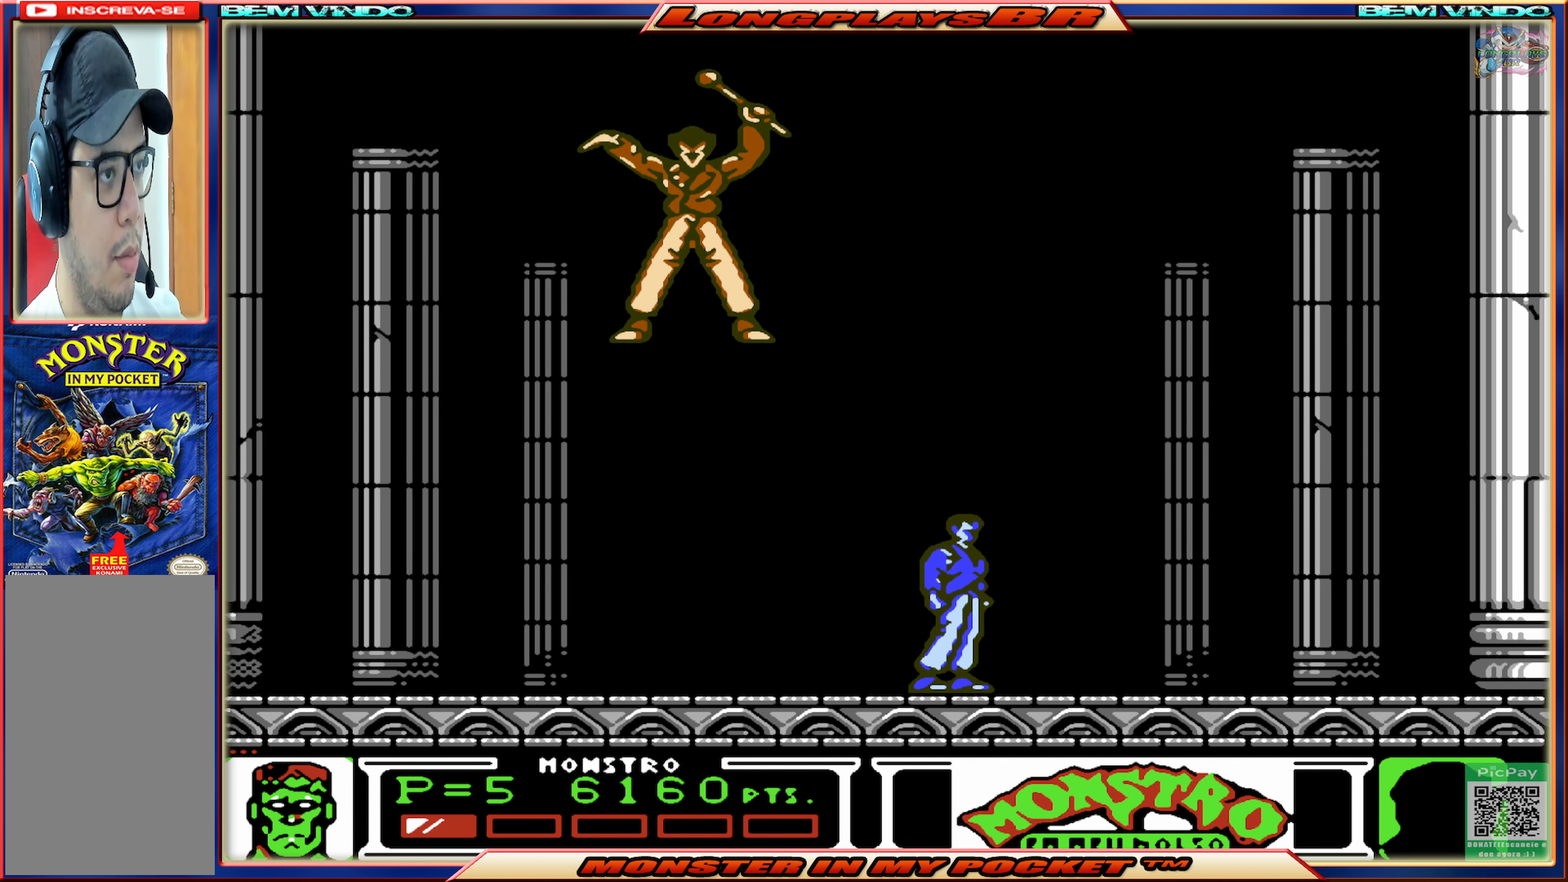
{"buttons": [], "events": [[17, "DPAD_LEFT", "down"], [134, "DPAD_LEFT", "up"]]}
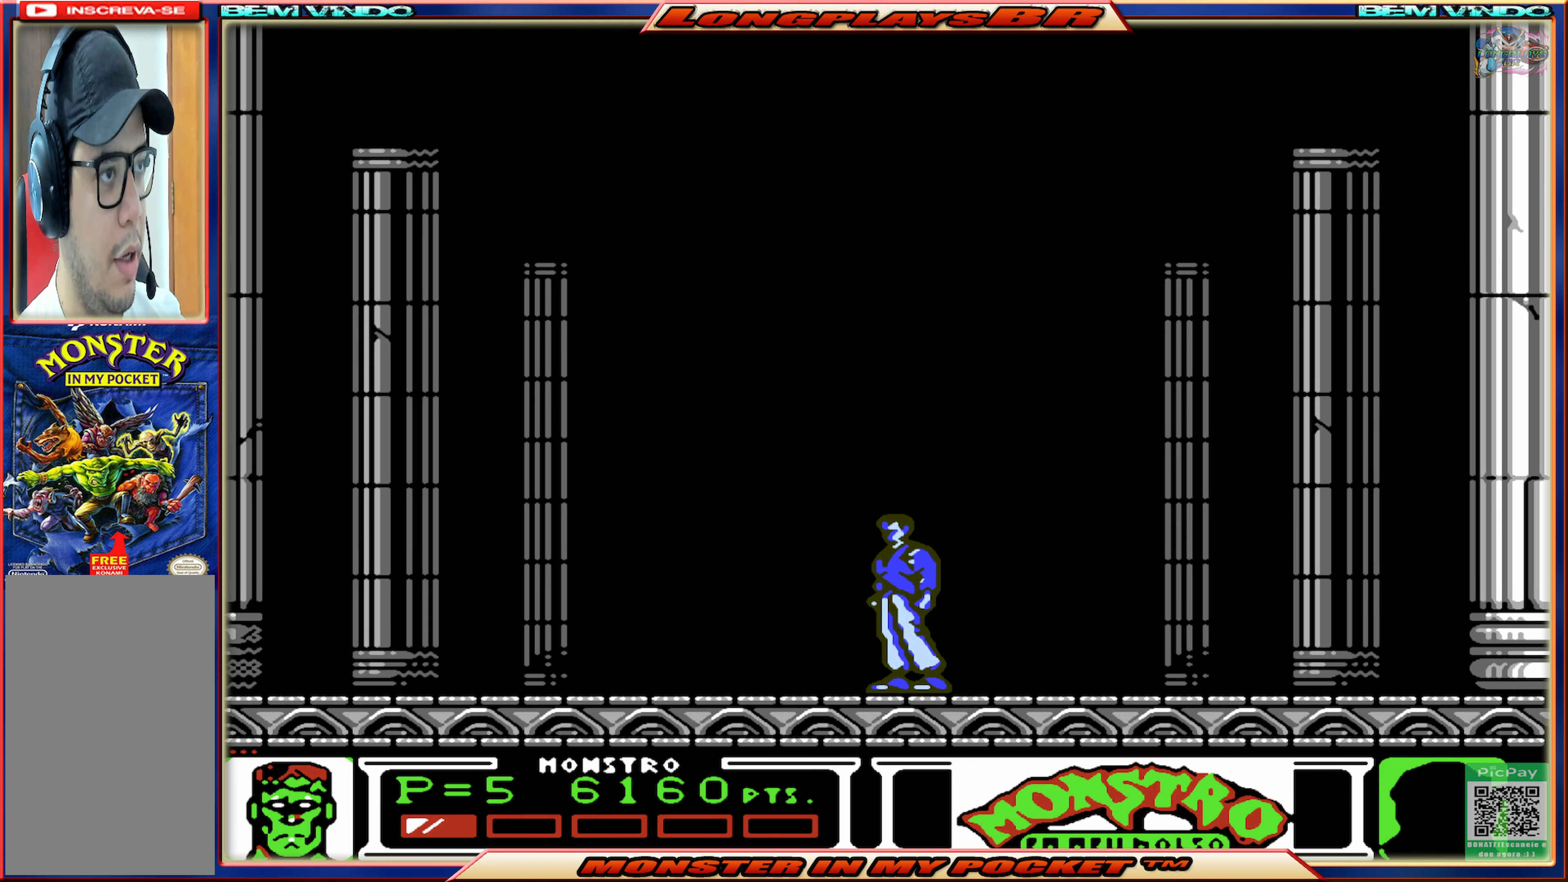
{"buttons": [], "events": []}
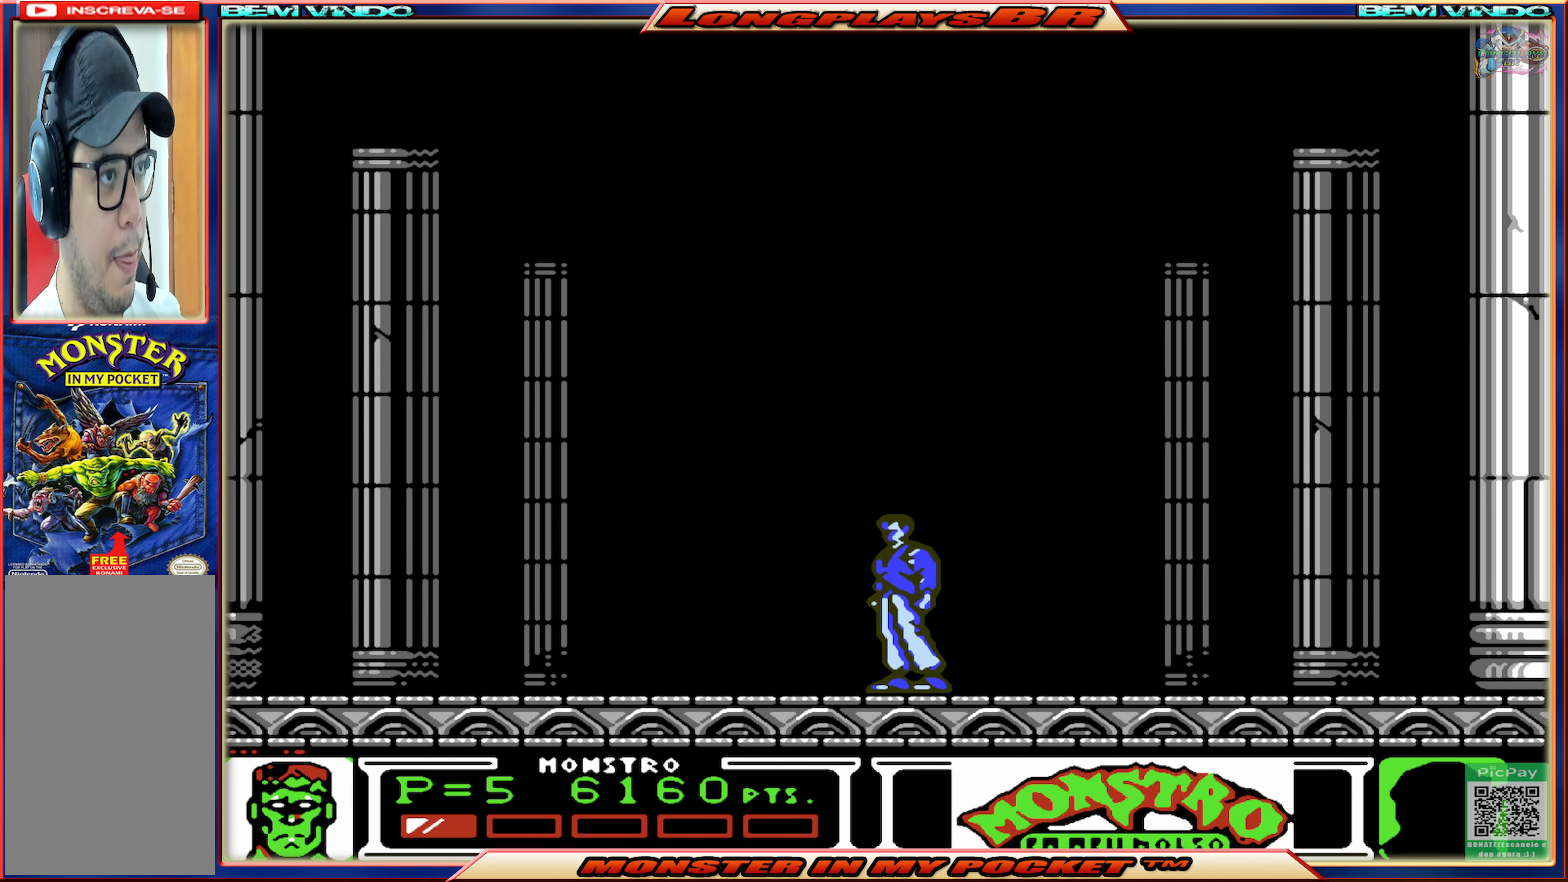
{"buttons": [], "events": []}
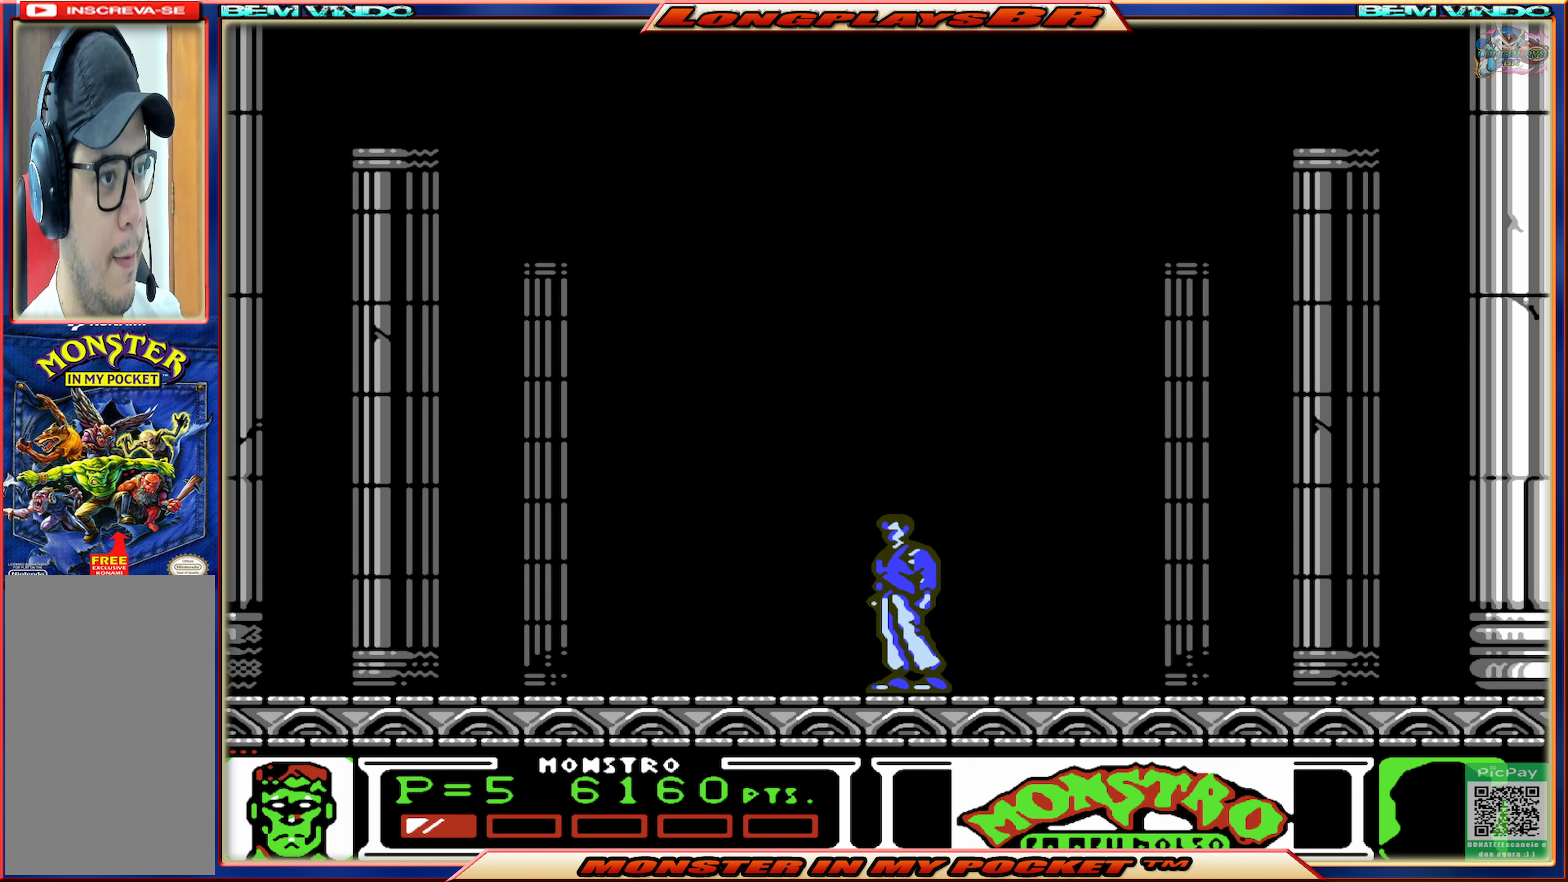
{"buttons": [], "events": []}
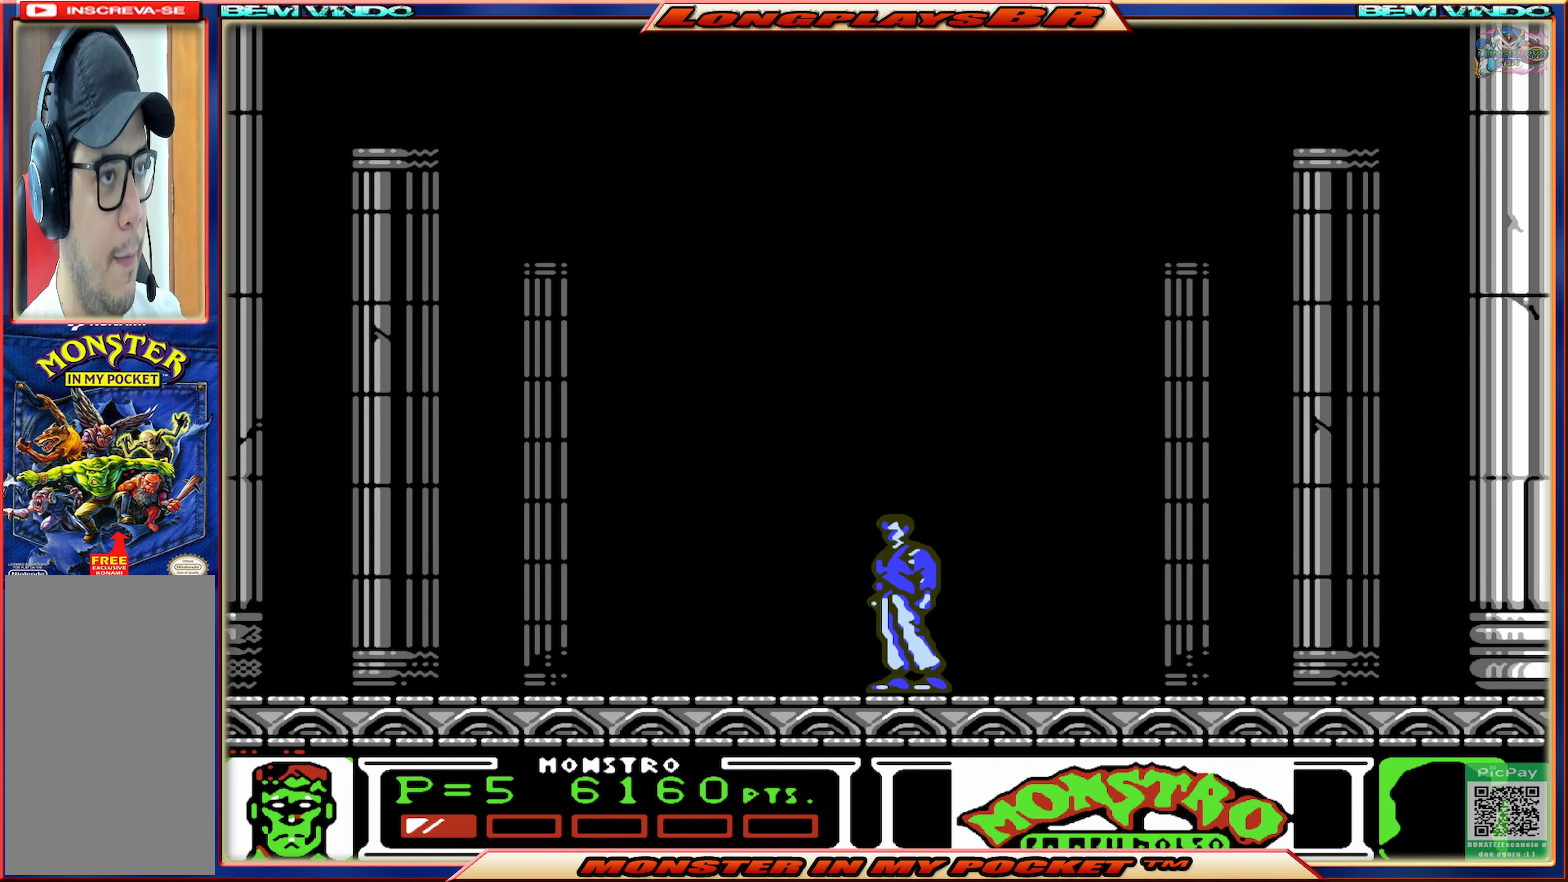
{"buttons": [], "events": []}
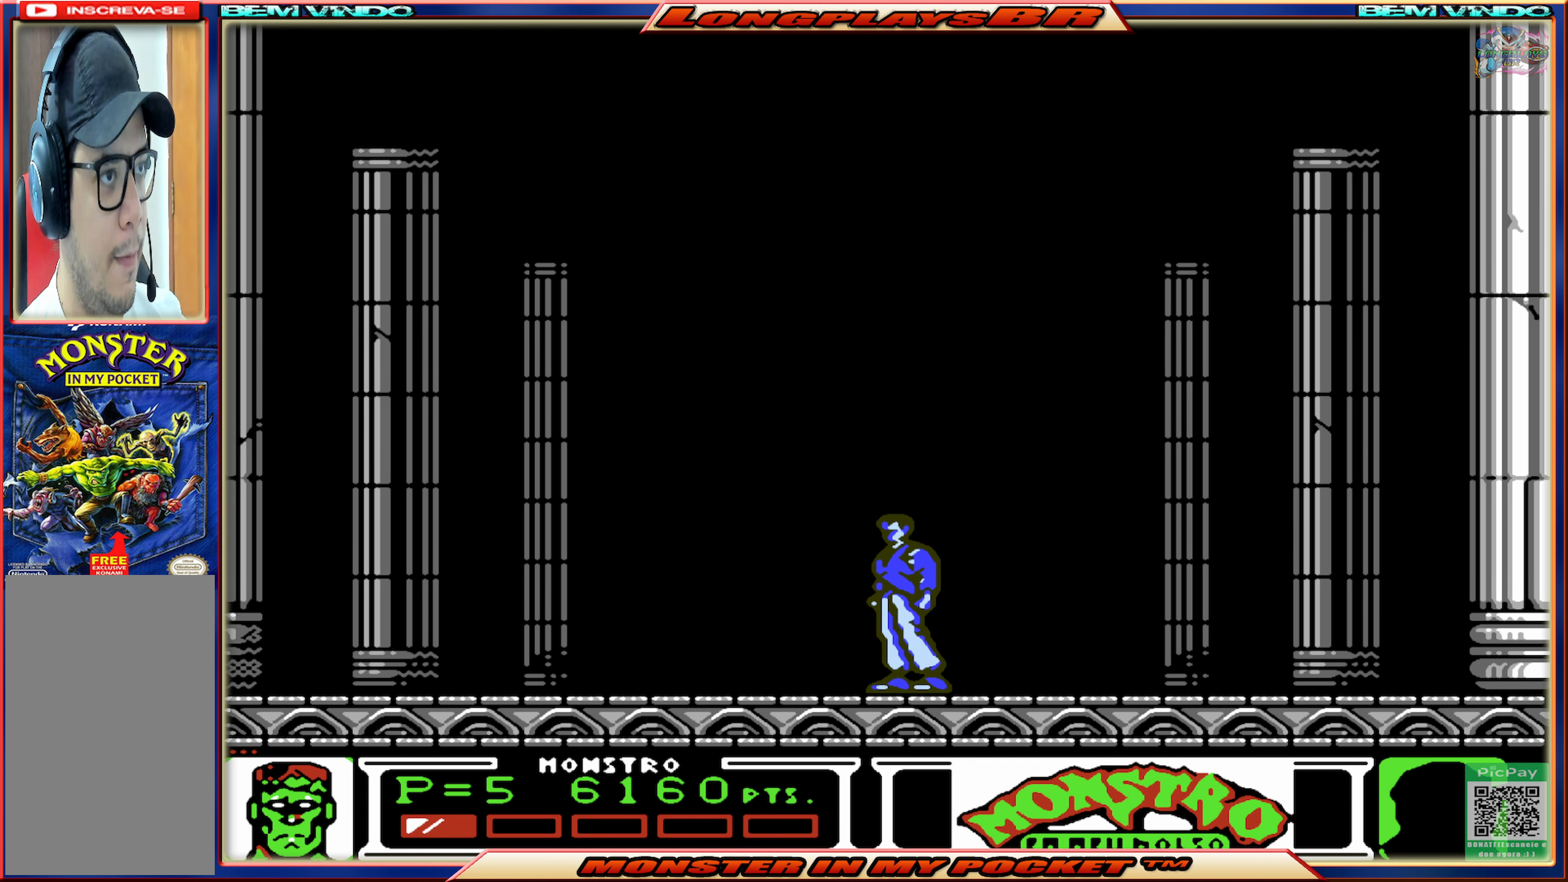
{"buttons": ["DPAD_RIGHT"], "events": [[450, "DPAD_RIGHT", "down"]]}
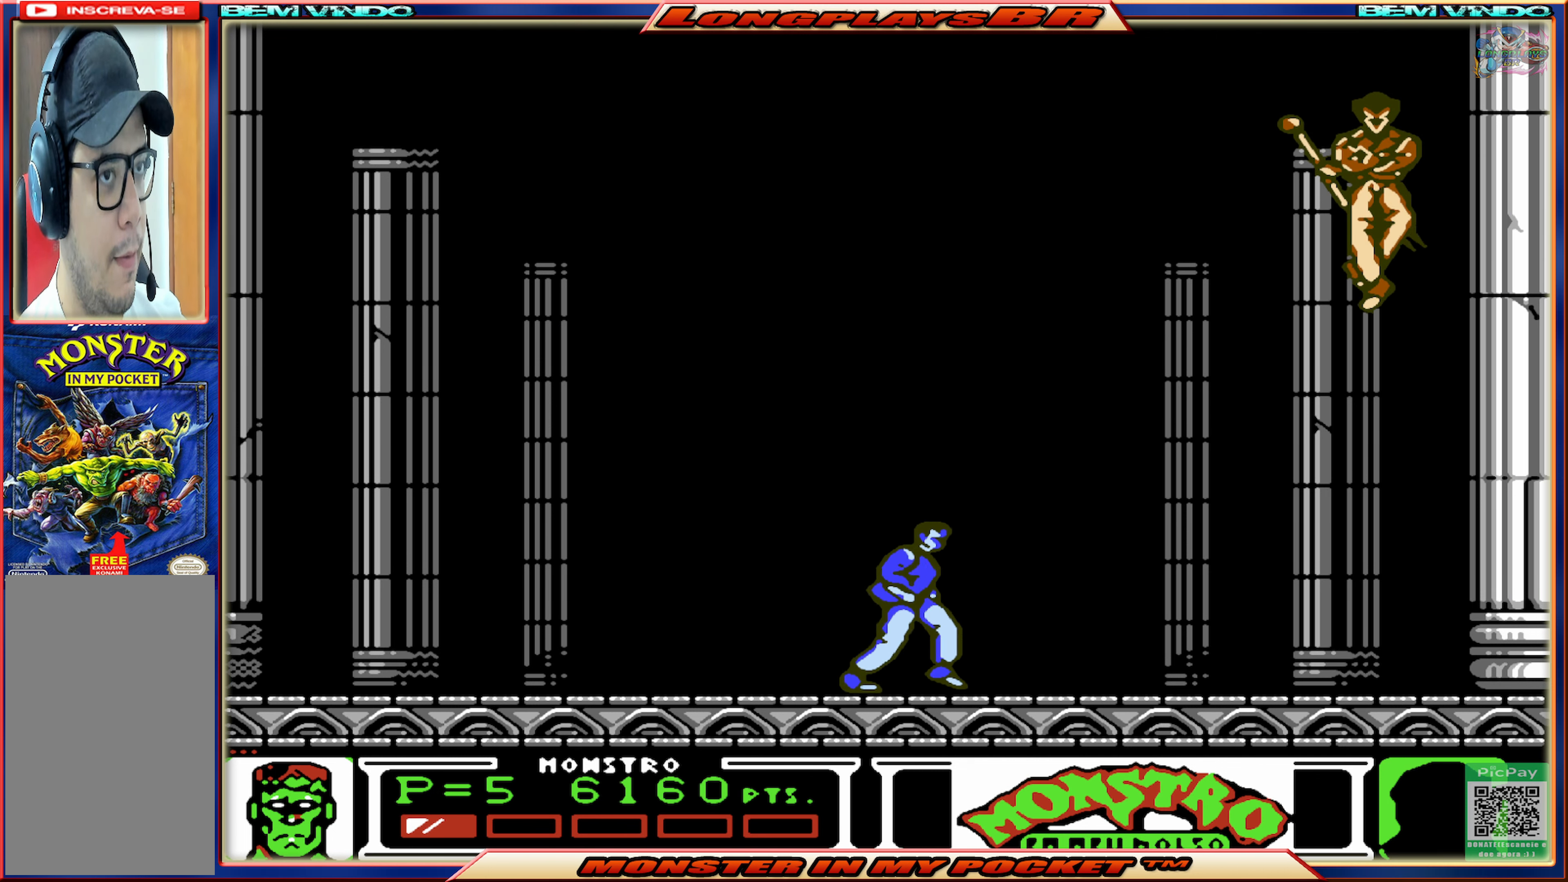
{"buttons": ["A", "DPAD_RIGHT"], "events": [[284, "A", "down"]]}
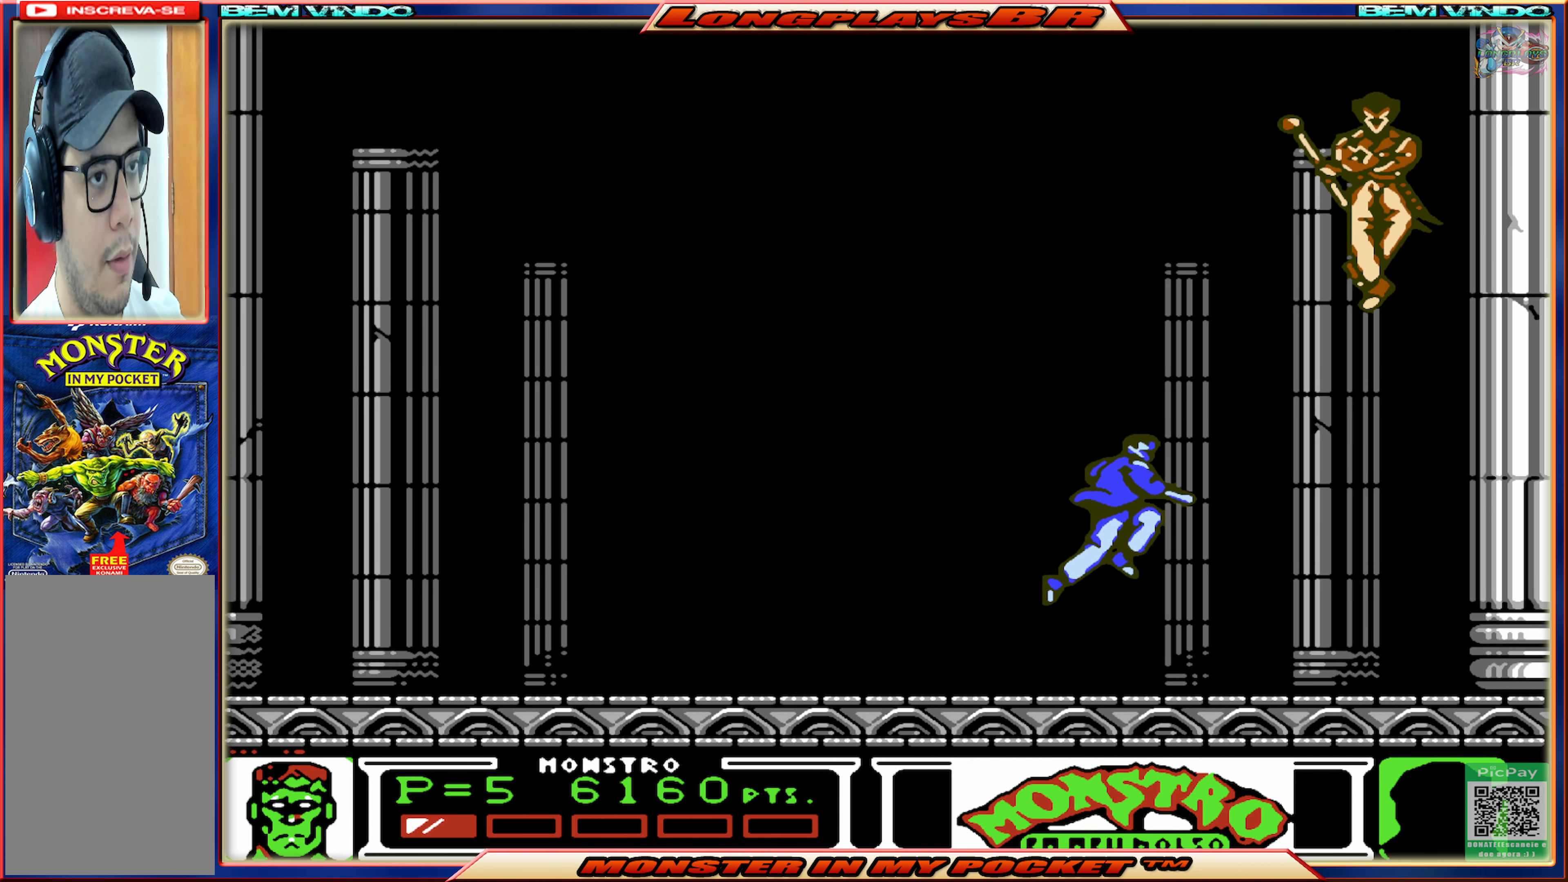
{"buttons": [], "events": [[50, "A", "up"], [50, "DPAD_RIGHT", "up"], [100, "A", "down"], [217, "DPAD_RIGHT", "down"], [266, "DPAD_RIGHT", "up"], [350, "A", "up"], [400, "DPAD_RIGHT", "down"], [400, "X", "down"], [500, "DPAD_RIGHT", "up"], [500, "X", "up"]]}
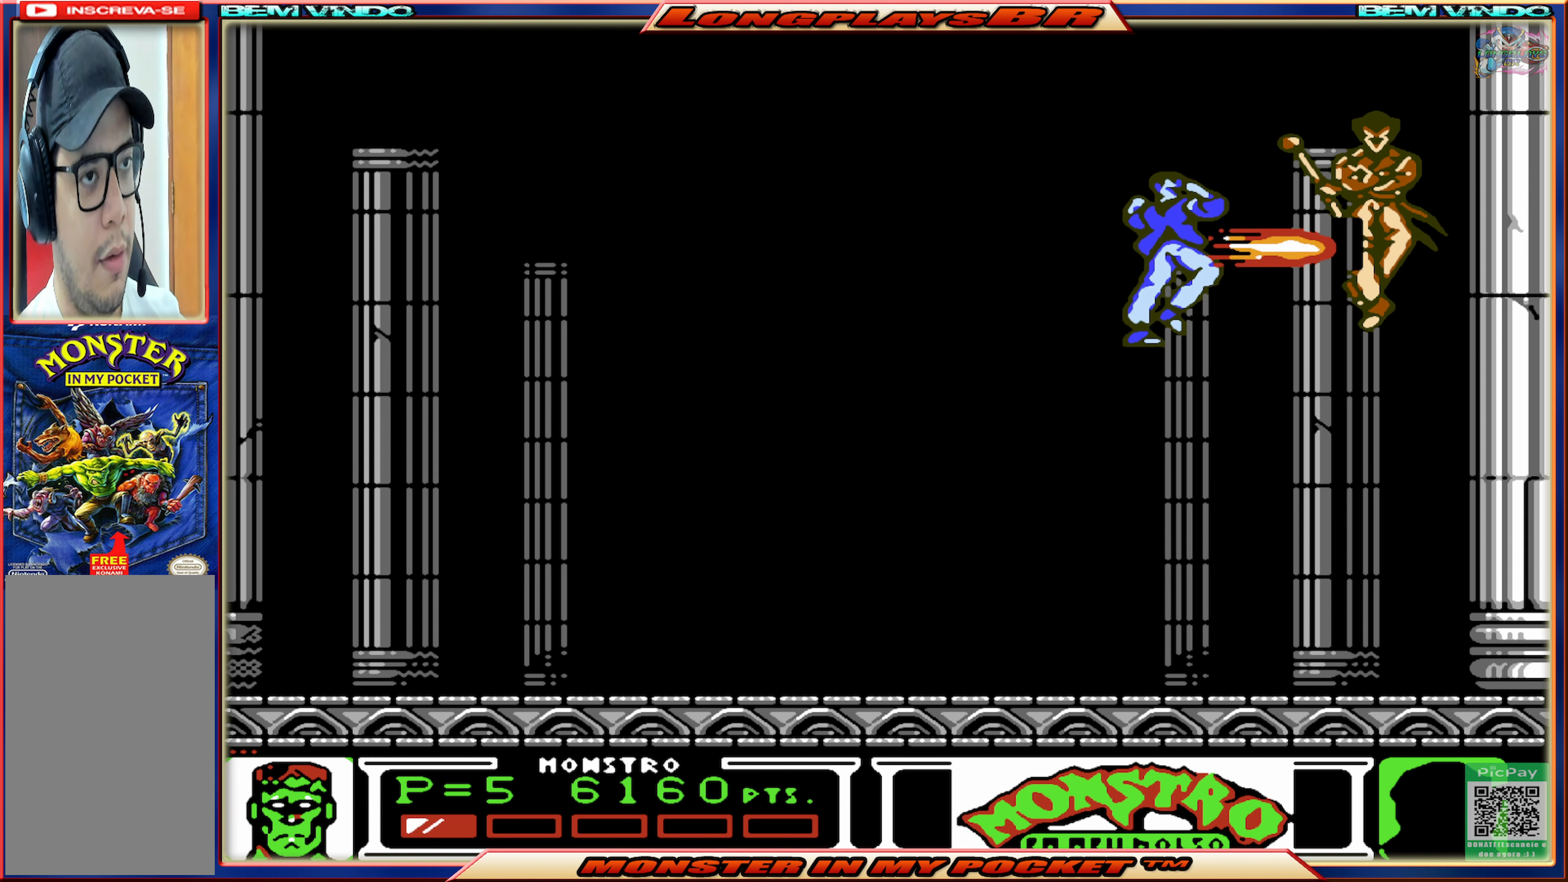
{"buttons": ["DPAD_RIGHT"], "events": [[283, "DPAD_RIGHT", "down"]]}
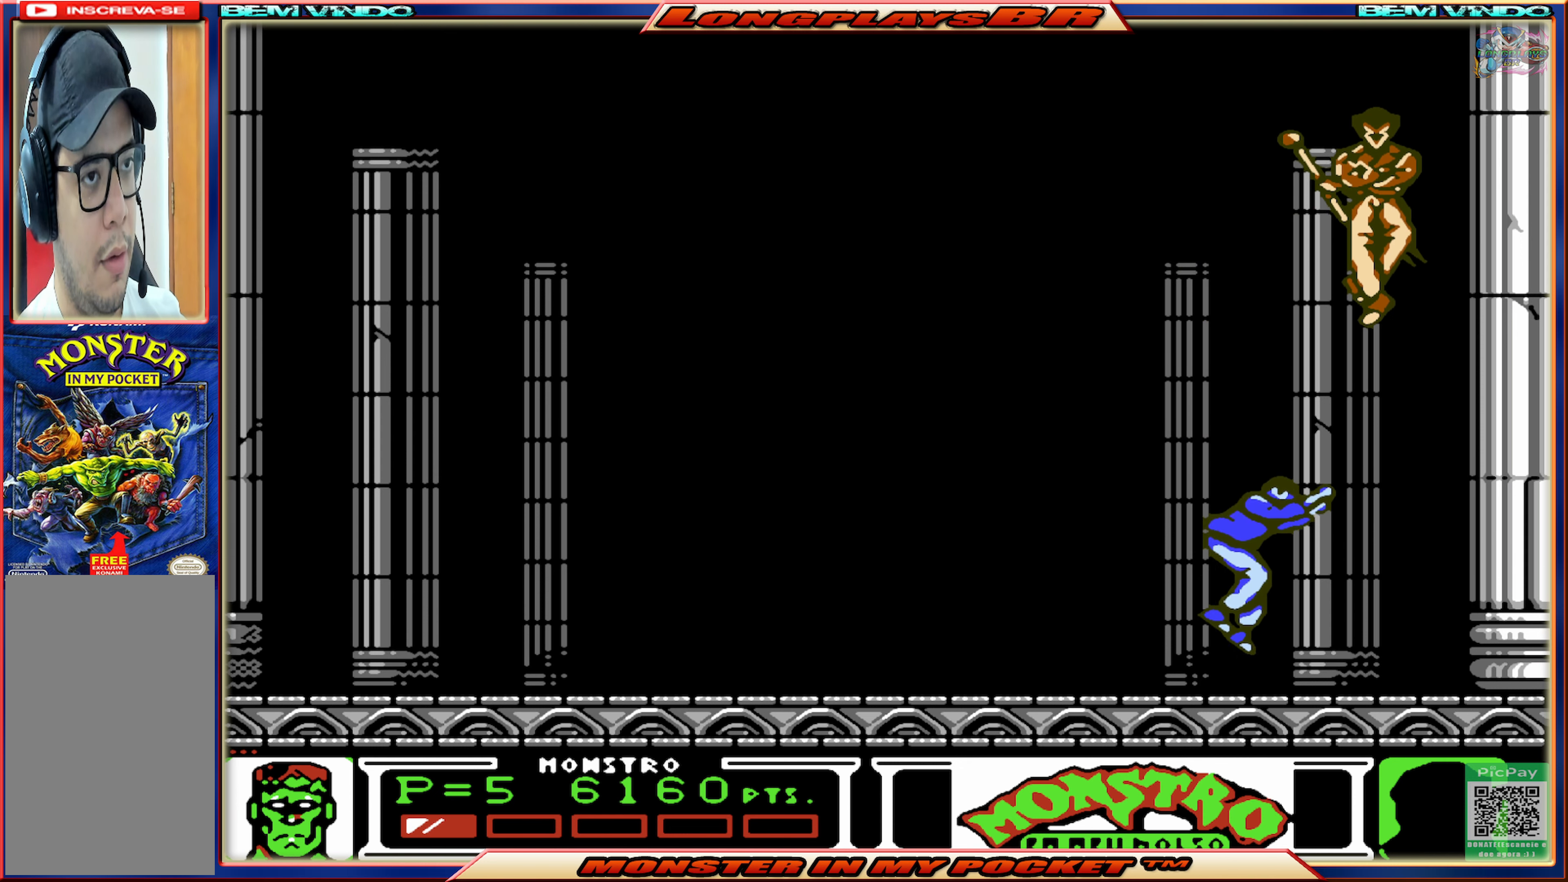
{"buttons": ["DPAD_LEFT"], "events": [[150, "DPAD_RIGHT", "up"], [483, "DPAD_LEFT", "down"]]}
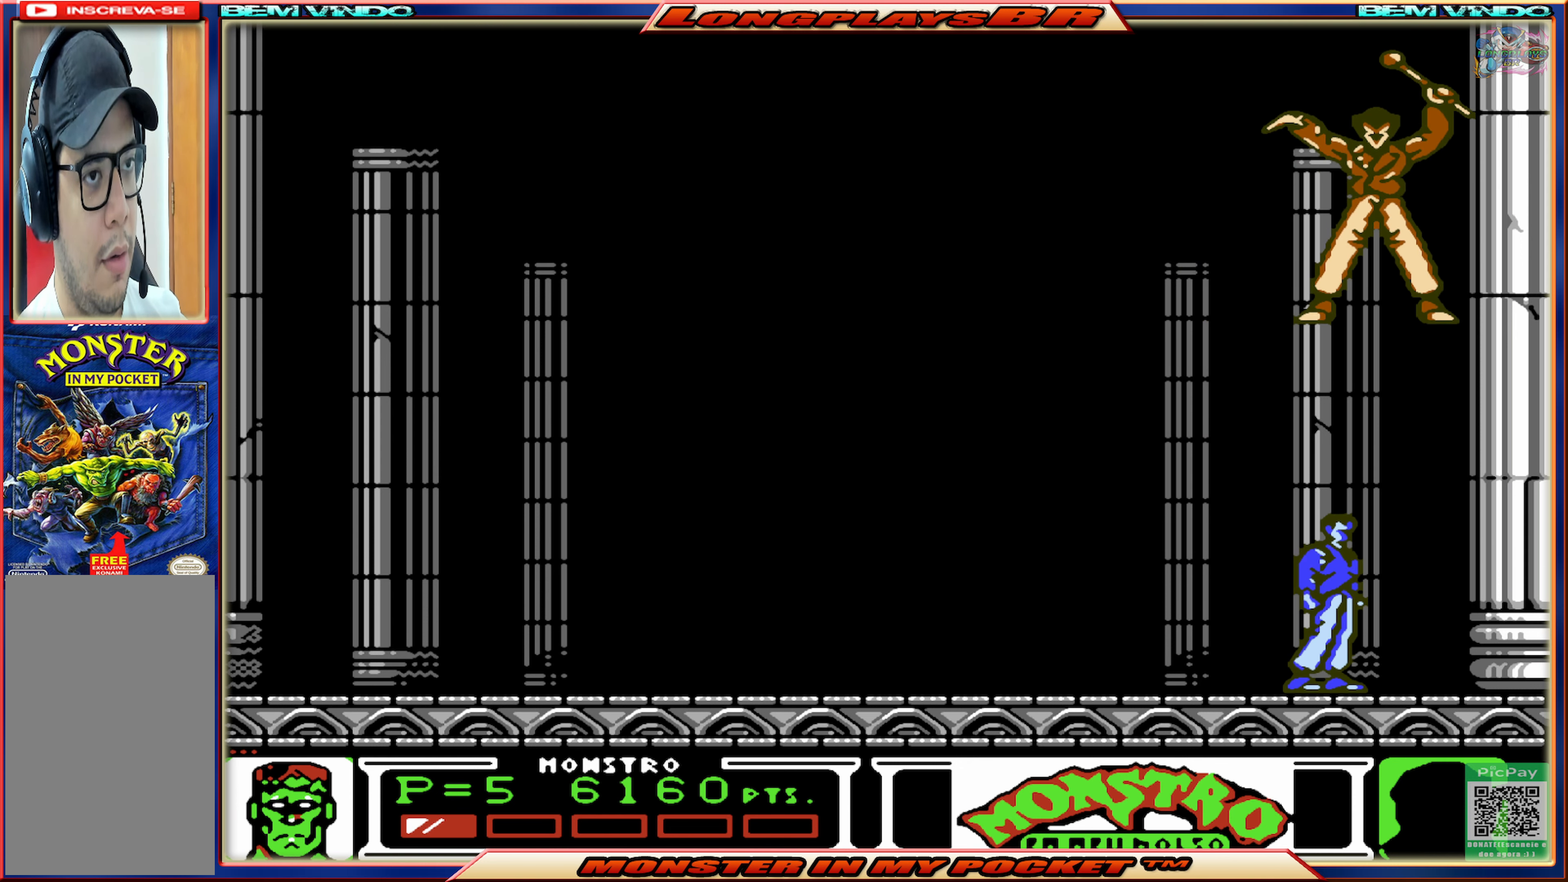
{"buttons": ["A", "DPAD_LEFT"], "events": [[66, "A", "down"], [333, "A", "up"], [383, "A", "down"]]}
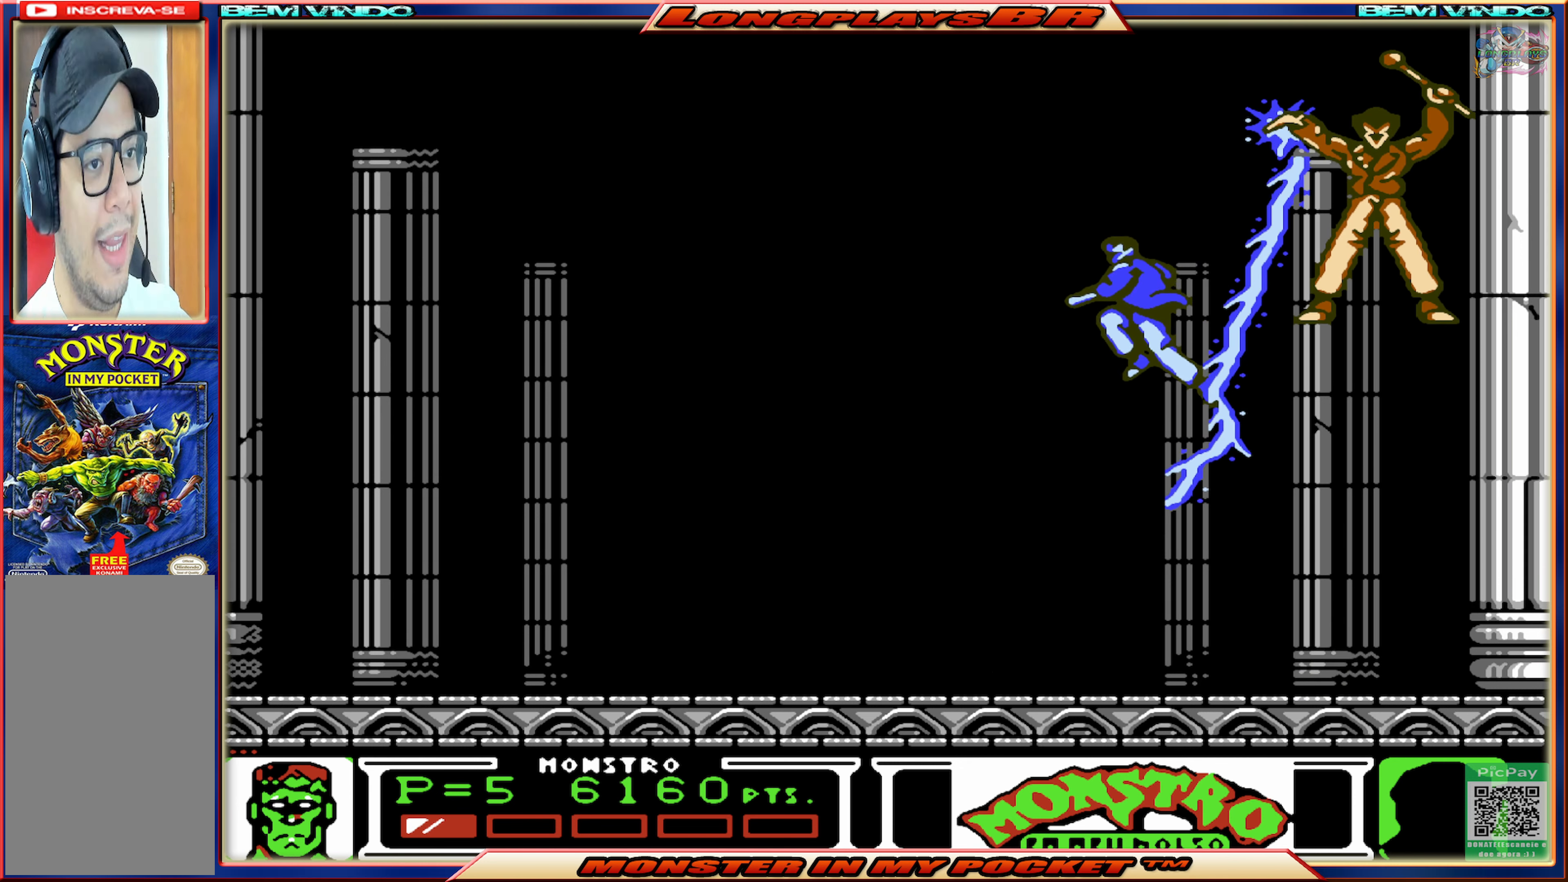
{"buttons": ["DPAD_LEFT"], "events": [[83, "A", "up"]]}
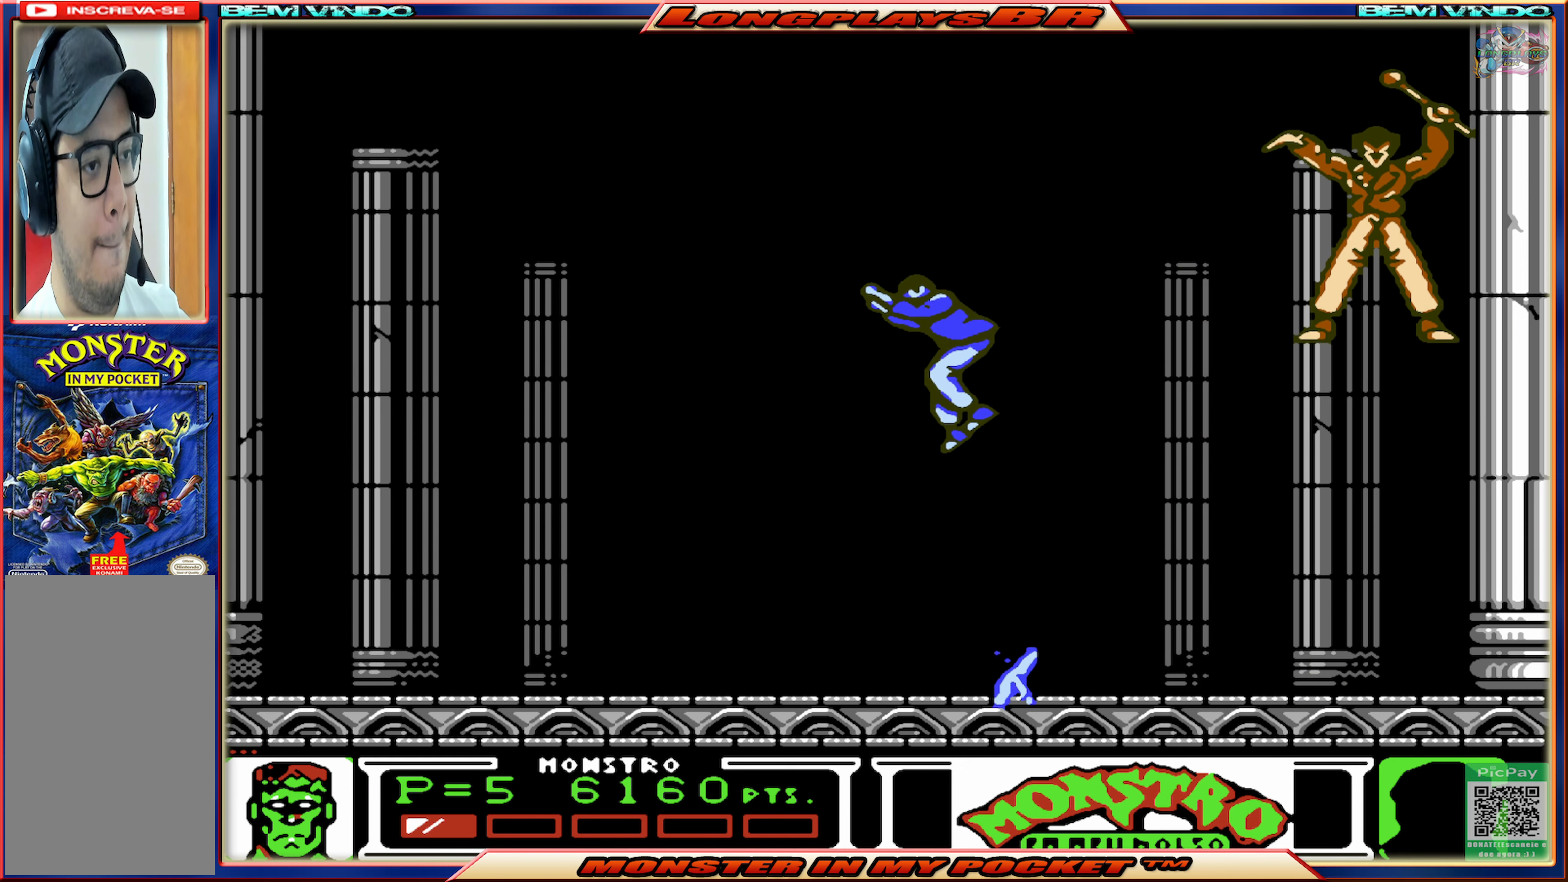
{"buttons": [], "events": [[466, "DPAD_LEFT", "up"]]}
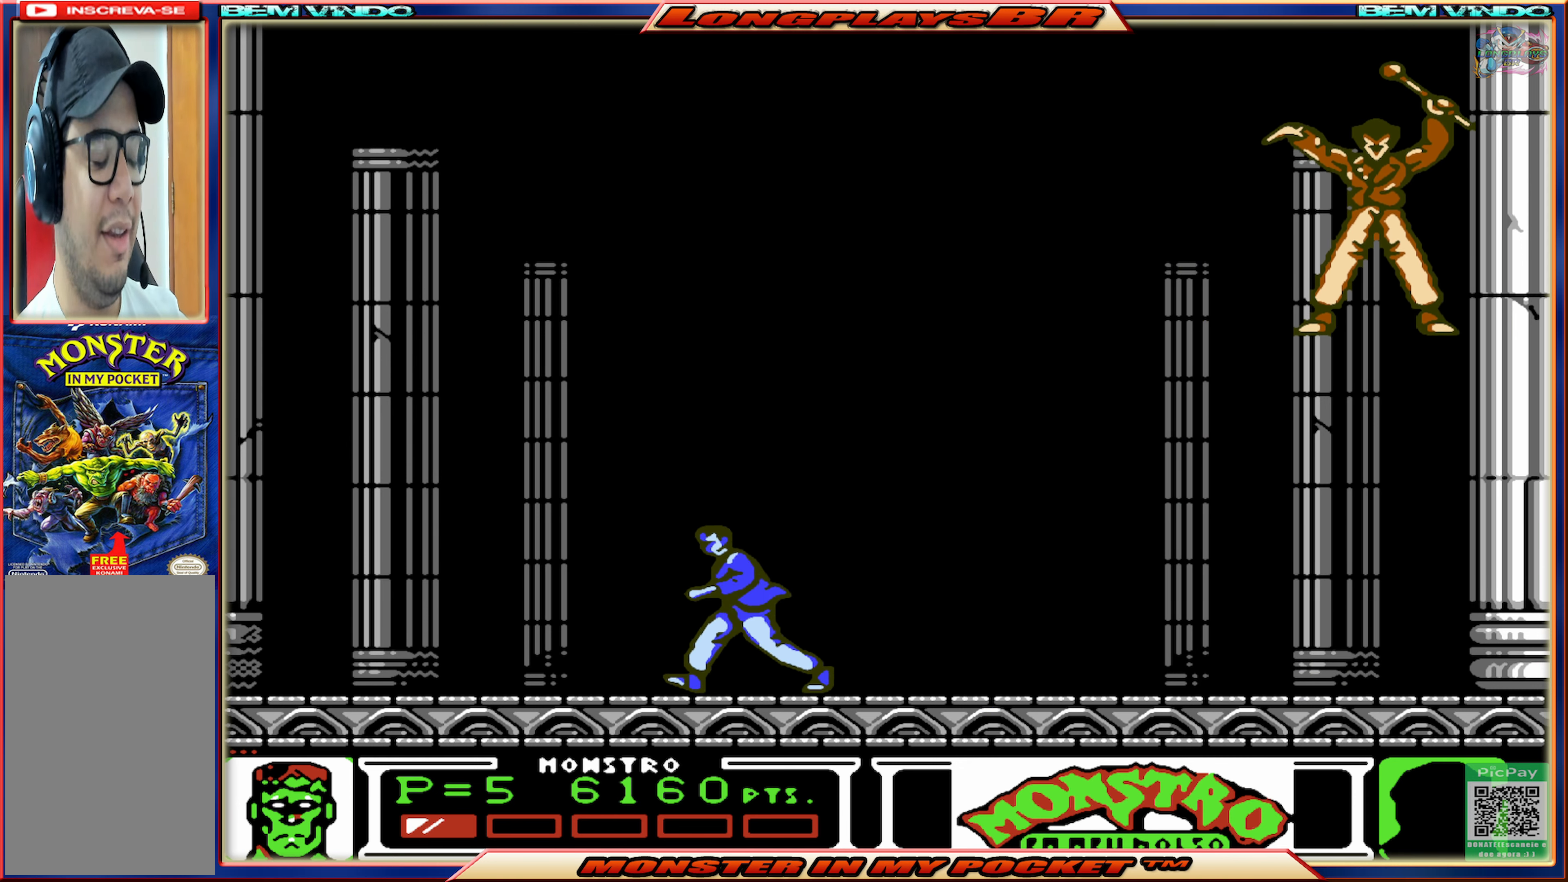
{"buttons": [], "events": [[83, "DPAD_RIGHT", "down"], [333, "DPAD_RIGHT", "up"]]}
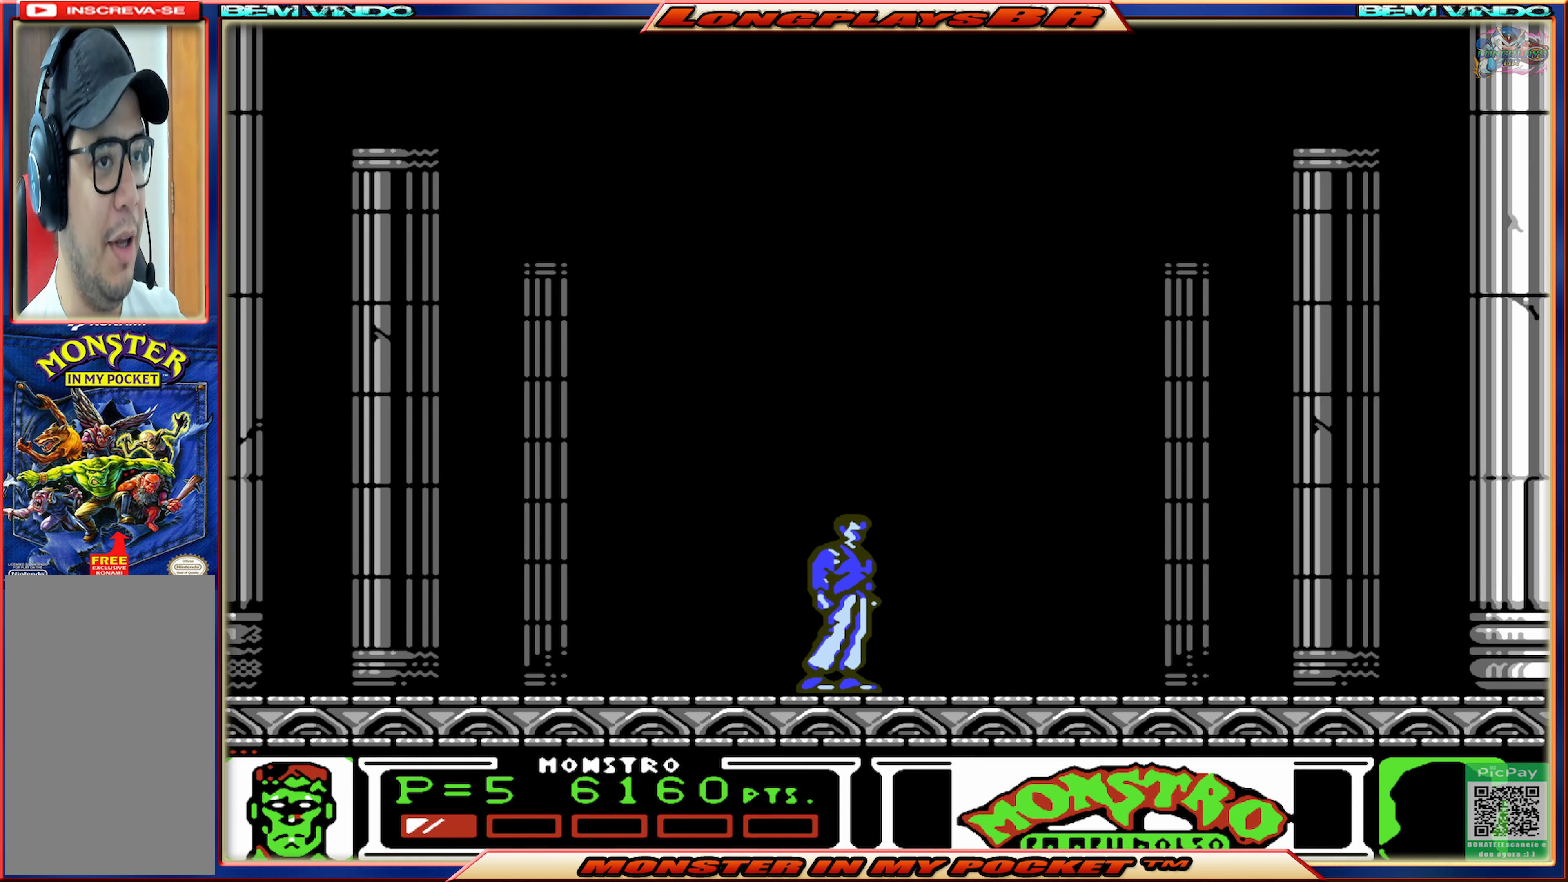
{"buttons": [], "events": []}
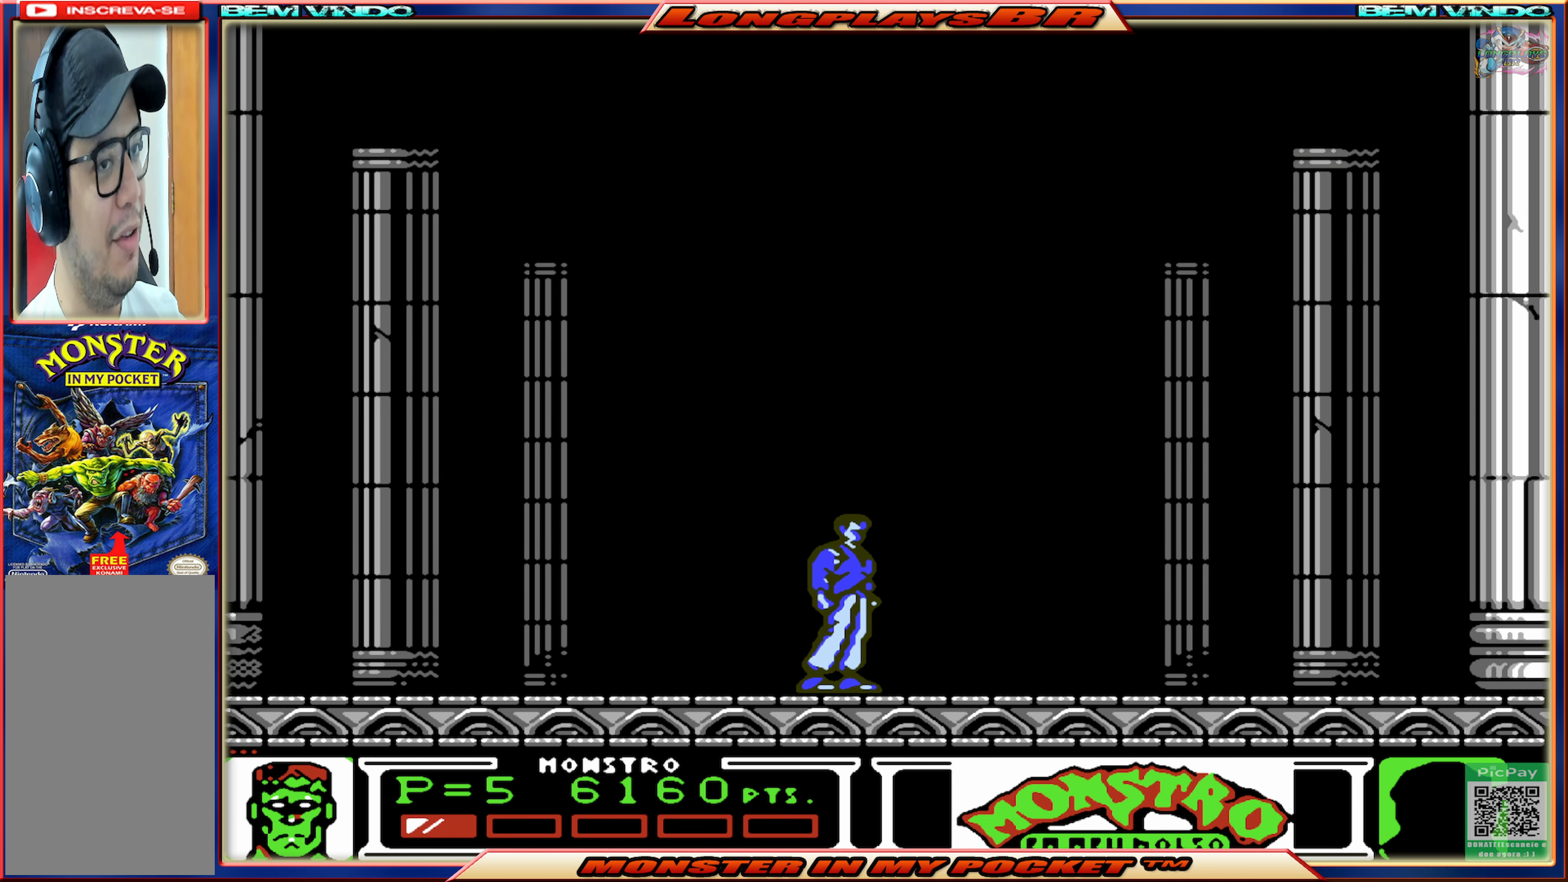
{"buttons": [], "events": []}
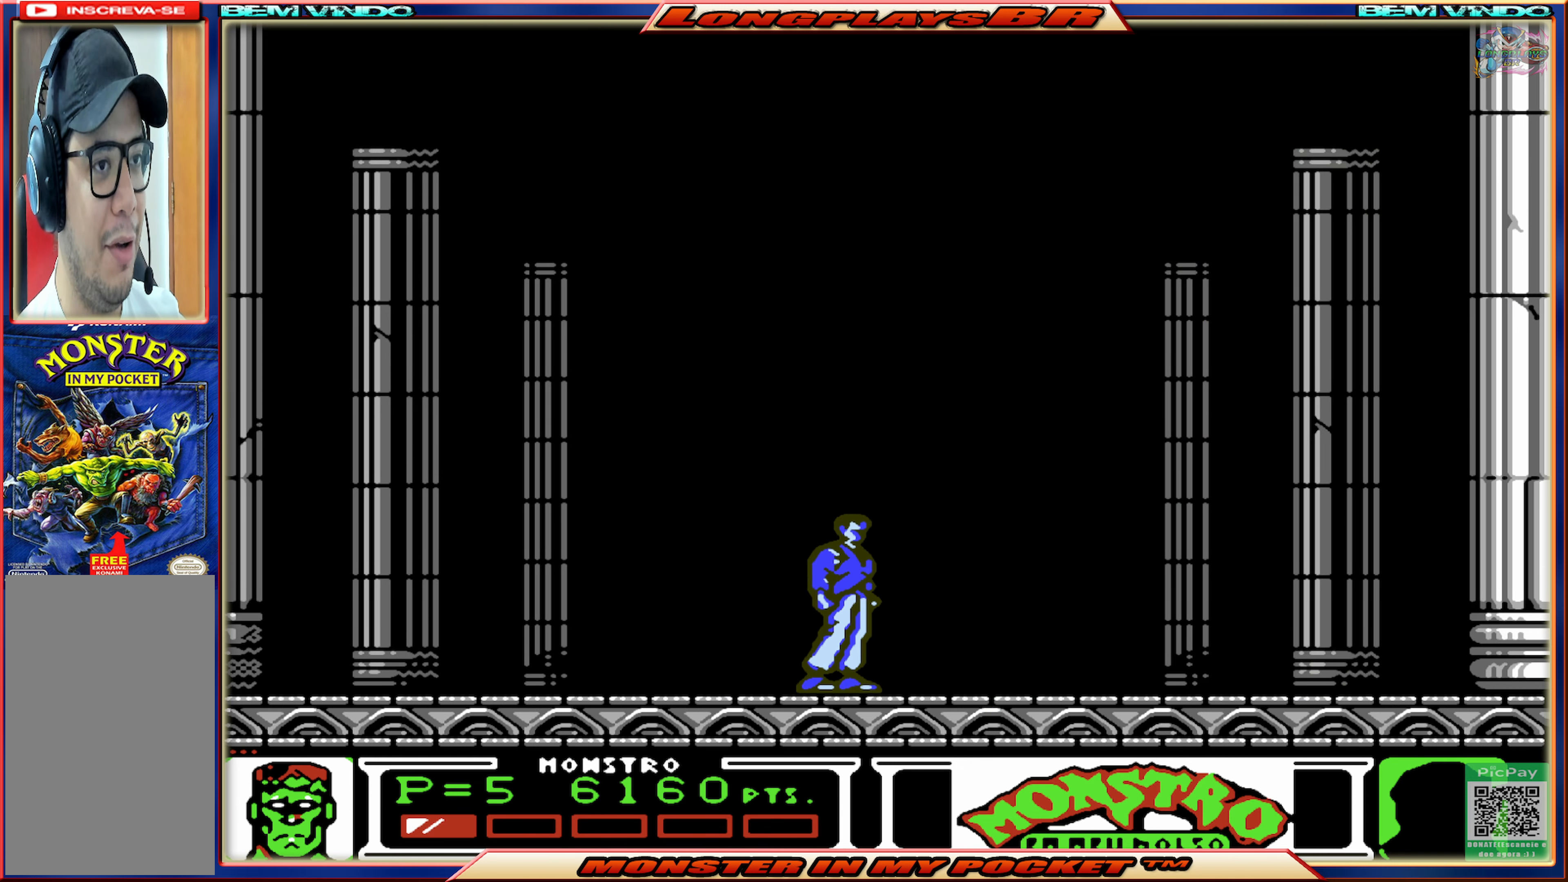
{"buttons": [], "events": []}
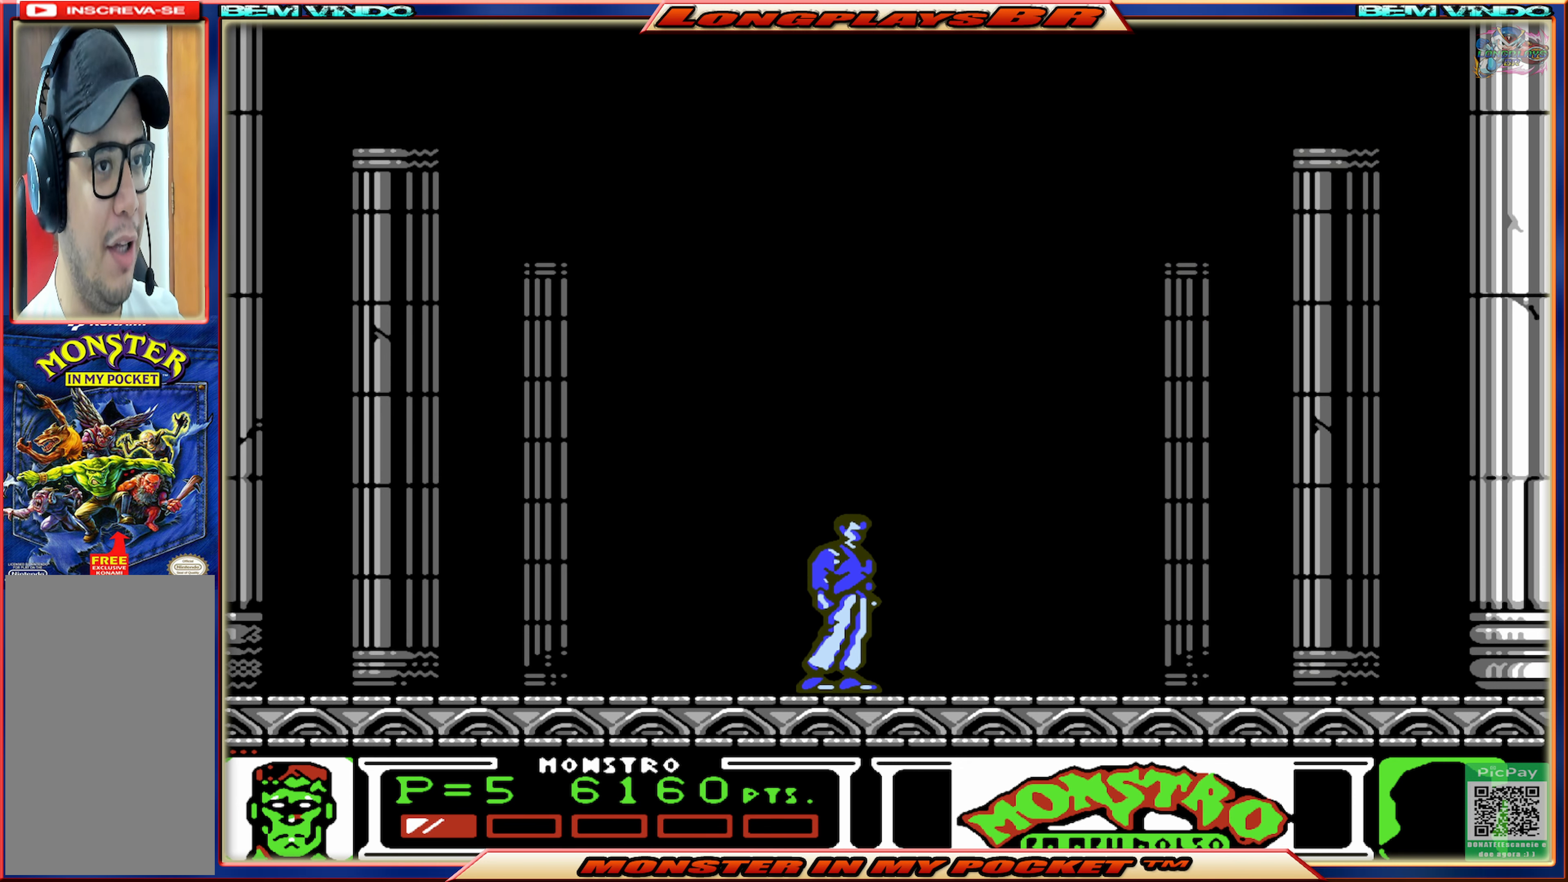
{"buttons": [], "events": []}
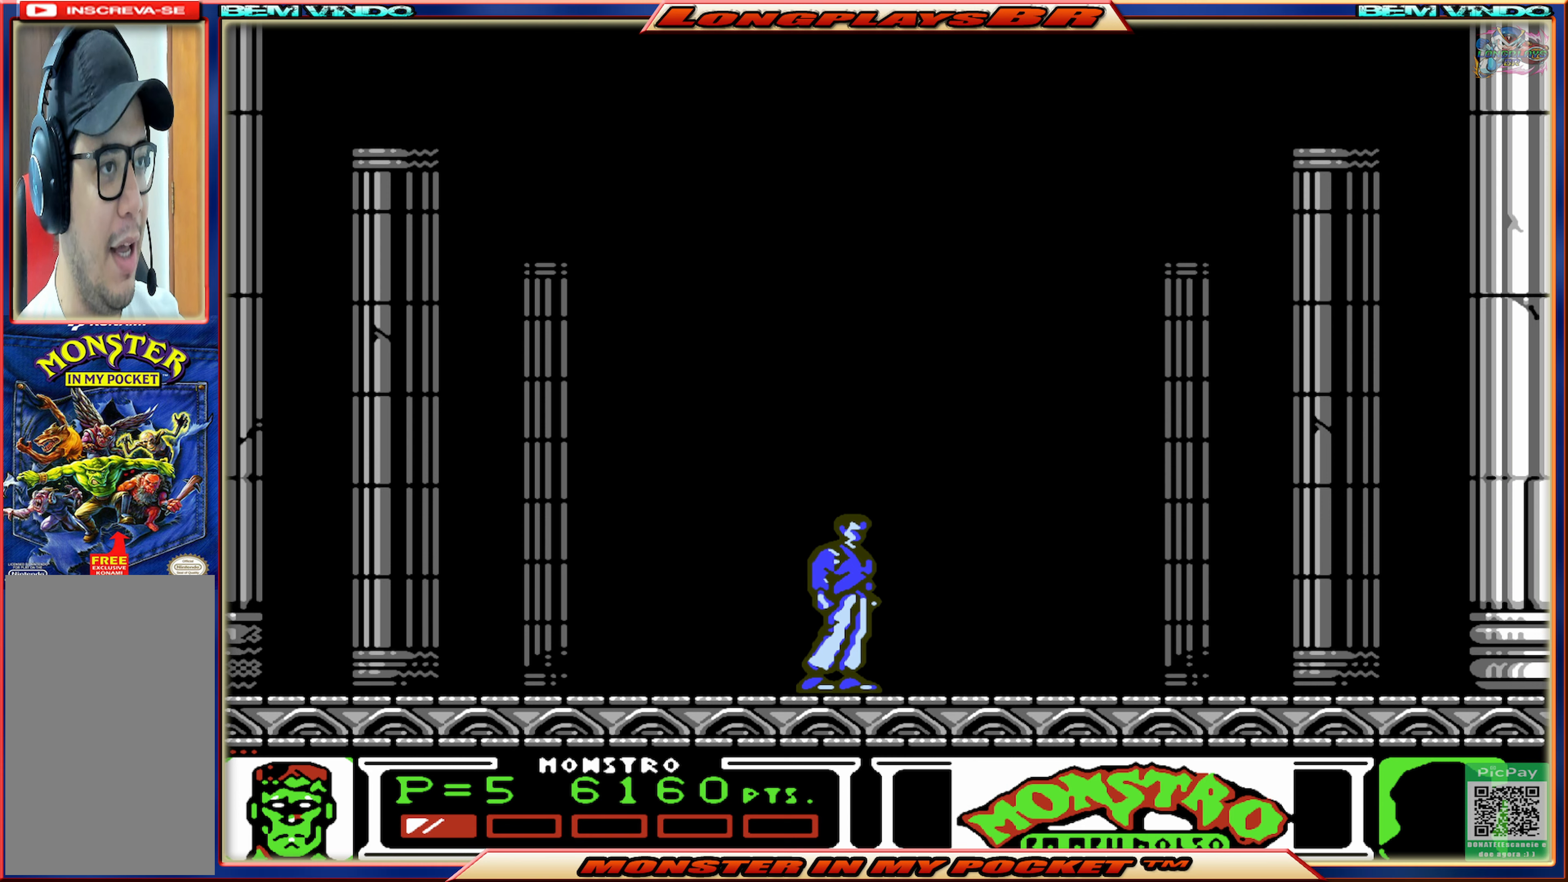
{"buttons": [], "events": []}
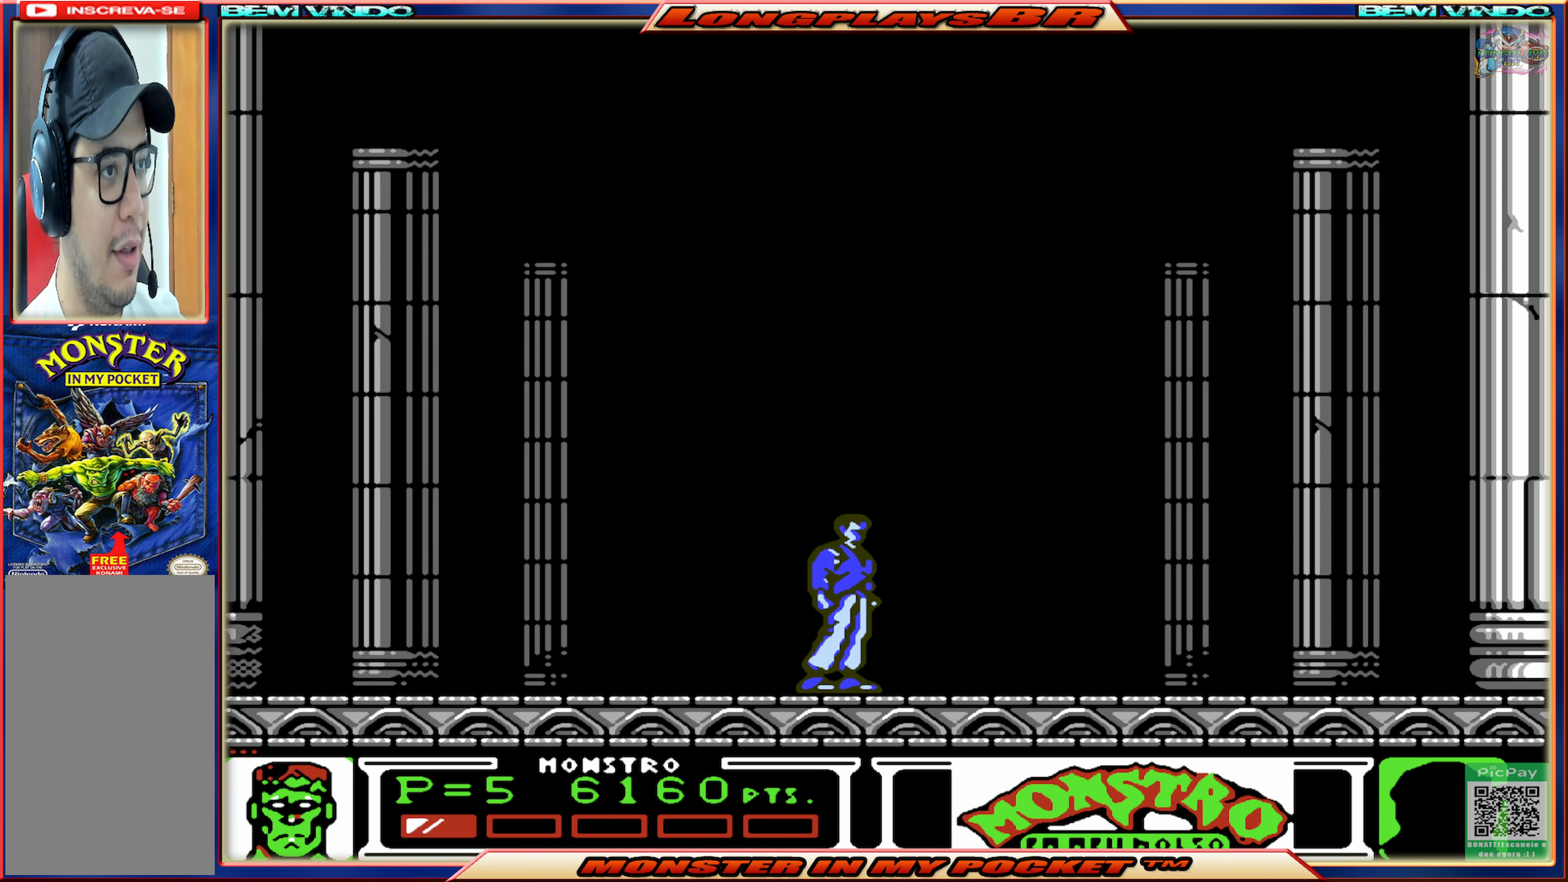
{"buttons": ["DPAD_RIGHT"], "events": [[200, "DPAD_RIGHT", "down"]]}
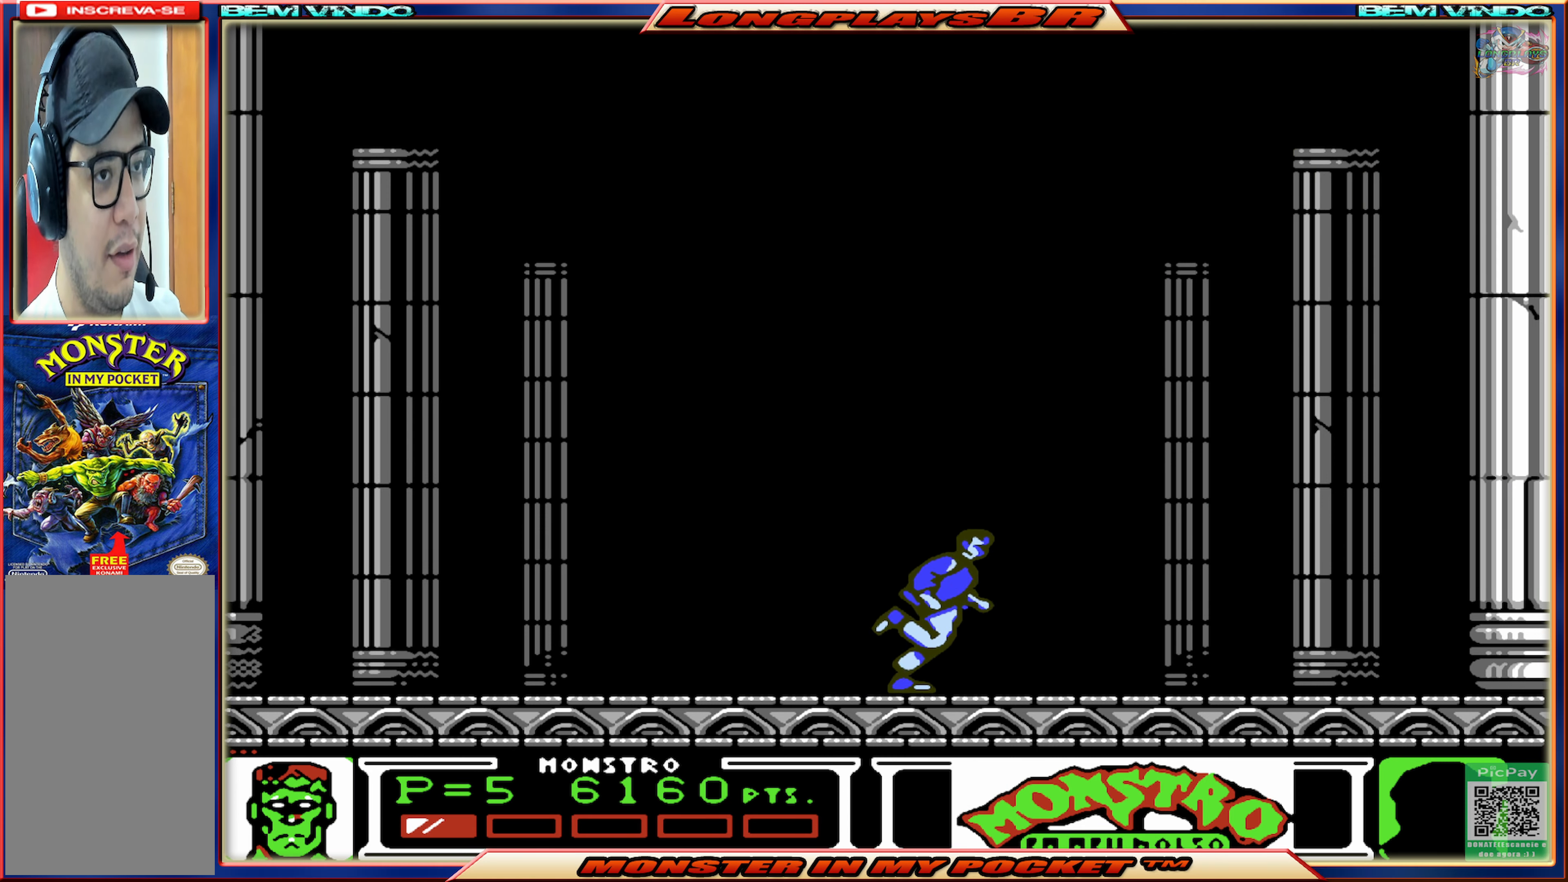
{"buttons": ["A", "DPAD_RIGHT"], "events": [[50, "A", "down"], [300, "A", "up"], [367, "A", "down"]]}
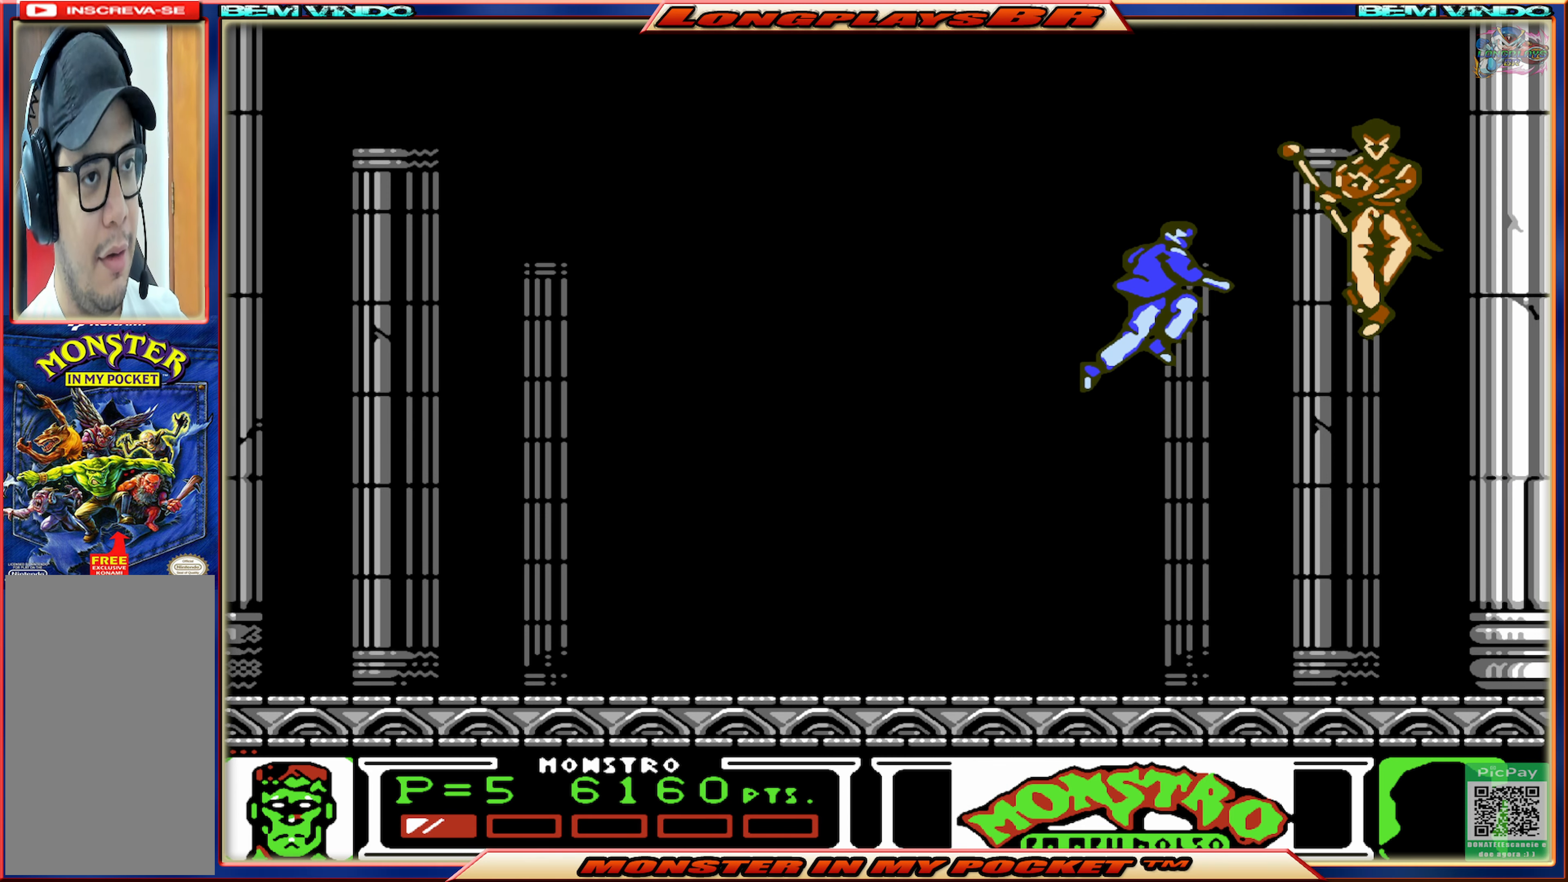
{"buttons": ["DPAD_LEFT"], "events": [[117, "A", "up"], [117, "DPAD_RIGHT", "up"], [150, "X", "down"], [233, "X", "up"], [467, "DPAD_LEFT", "down"]]}
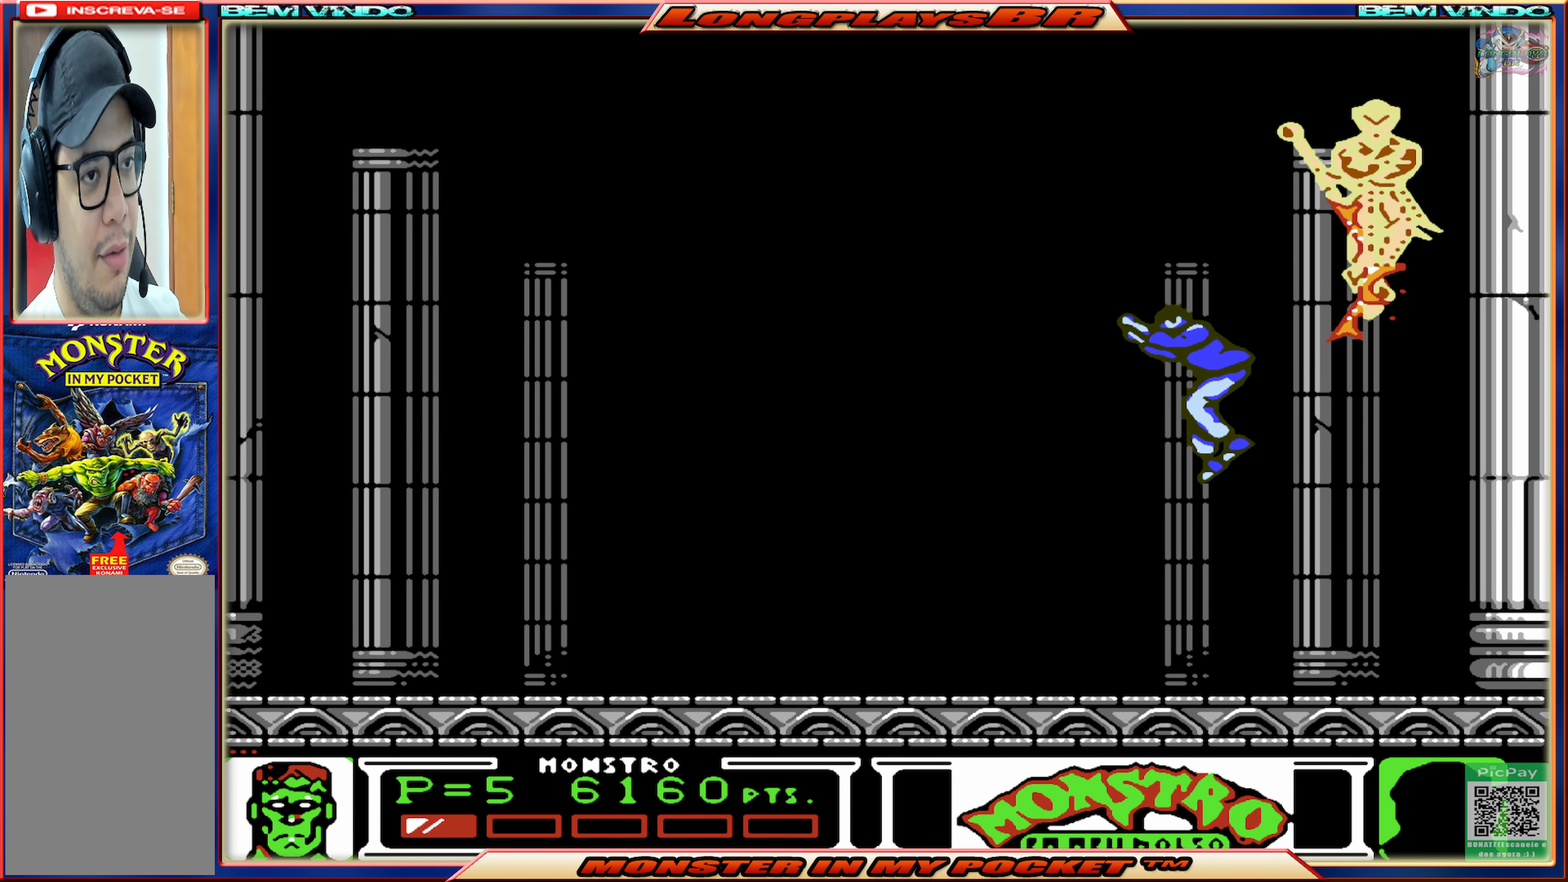
{"buttons": ["DPAD_RIGHT"], "events": [[167, "DPAD_LEFT", "up"], [250, "DPAD_RIGHT", "down"]]}
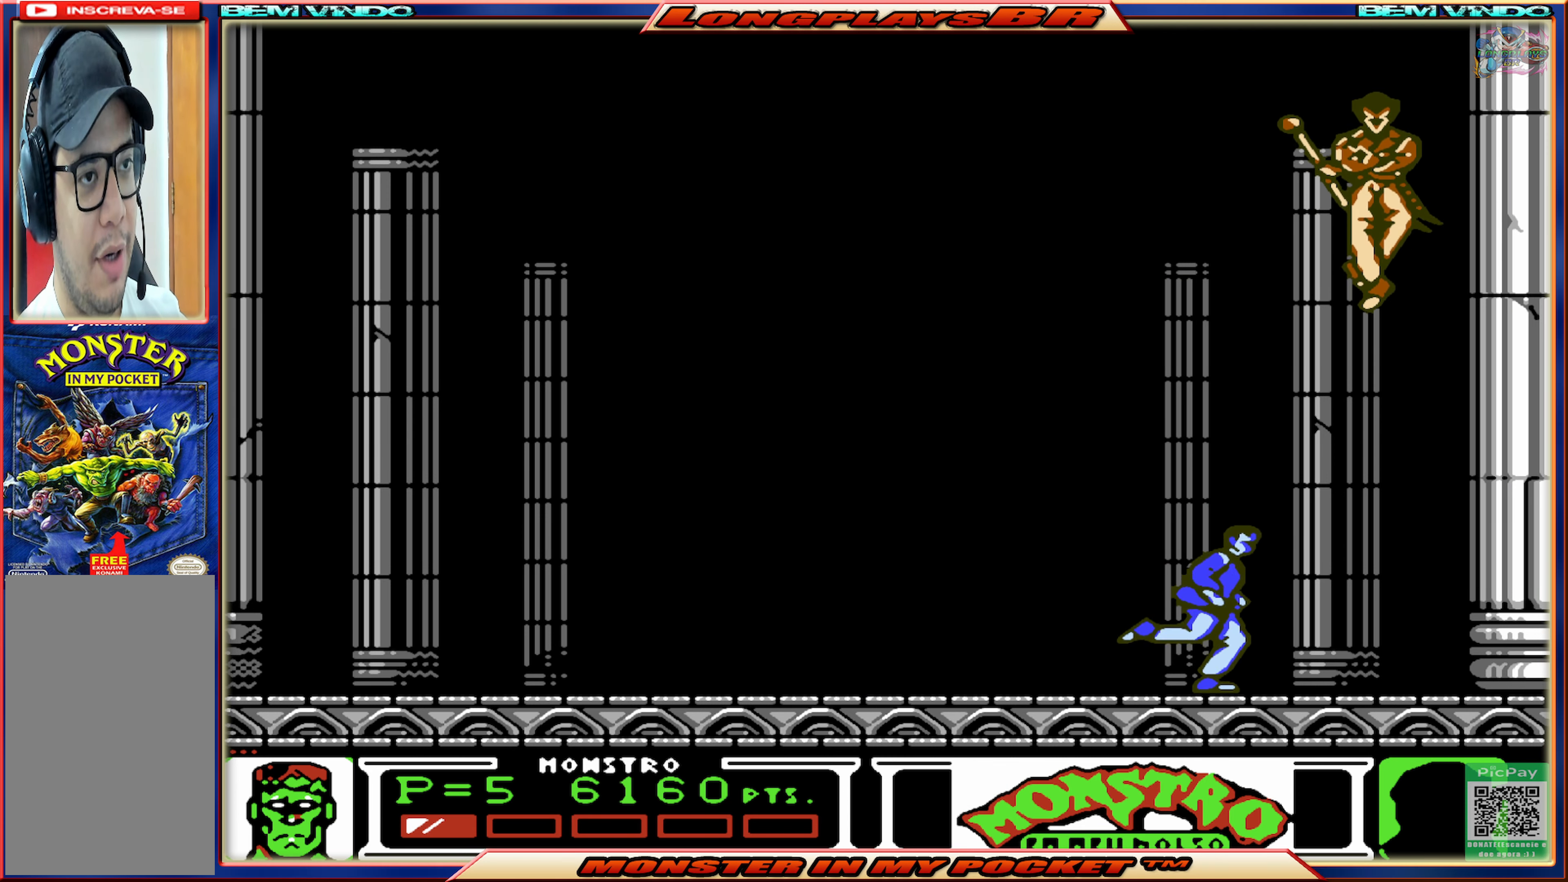
{"buttons": ["A", "DPAD_LEFT"], "events": [[217, "DPAD_RIGHT", "up"], [300, "DPAD_LEFT", "down"], [467, "A", "down"]]}